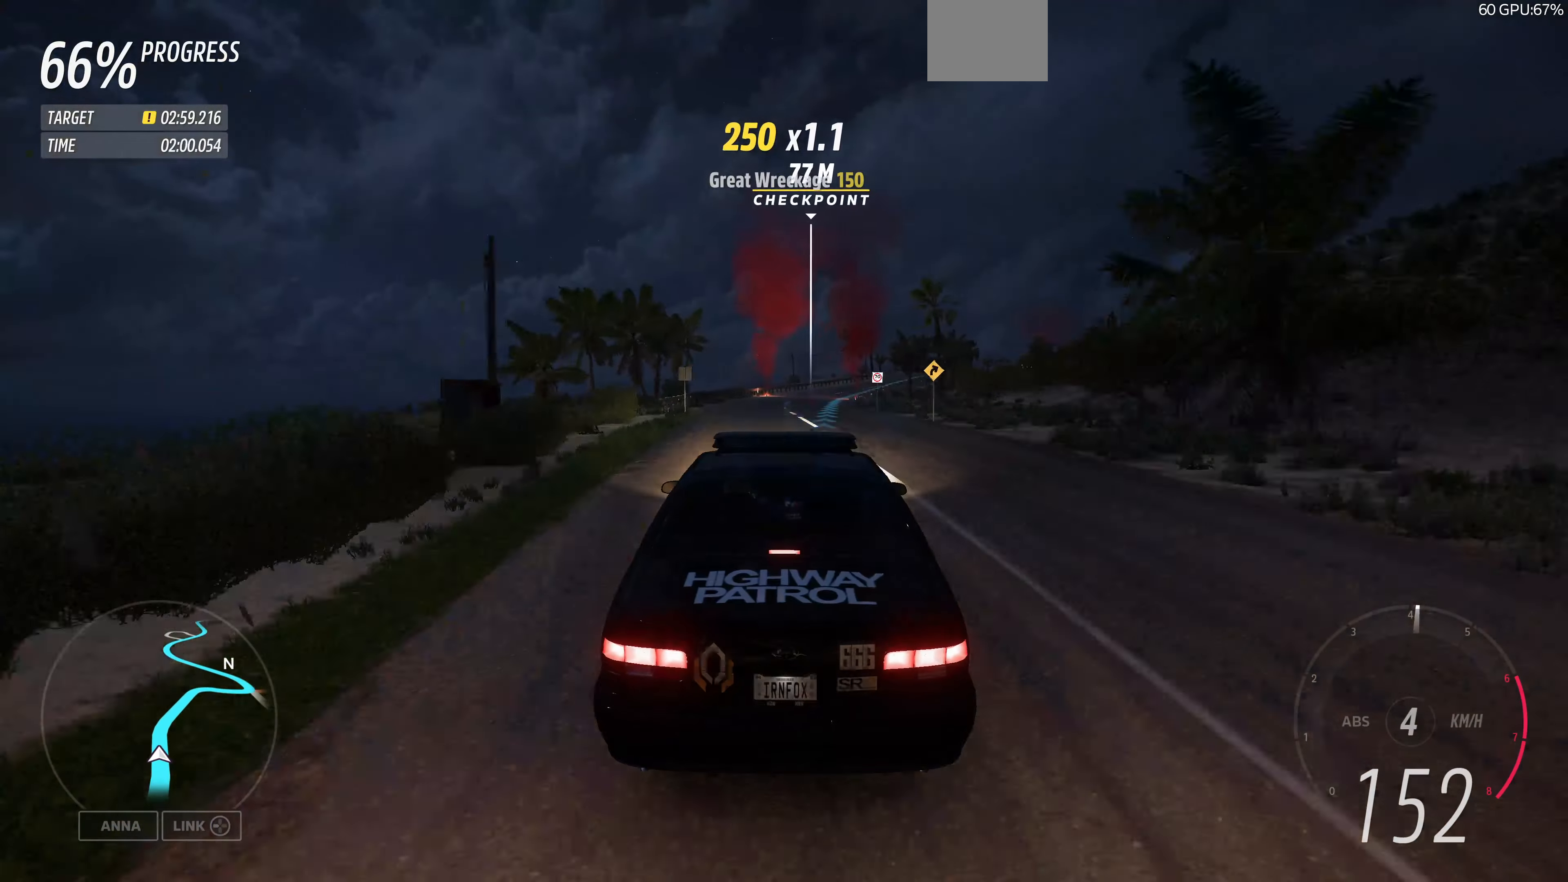
Gameplay with a controller (PlayStation layout); each line is a JSON object with the inputs held at the frame after it. "events" lists button and stick changes between this image and that frame as [ms after this image, input, new state], when the widget could be followed in between.
{"buttons": ["R2"], "left_stick": "up", "right_stick": "center", "events": []}
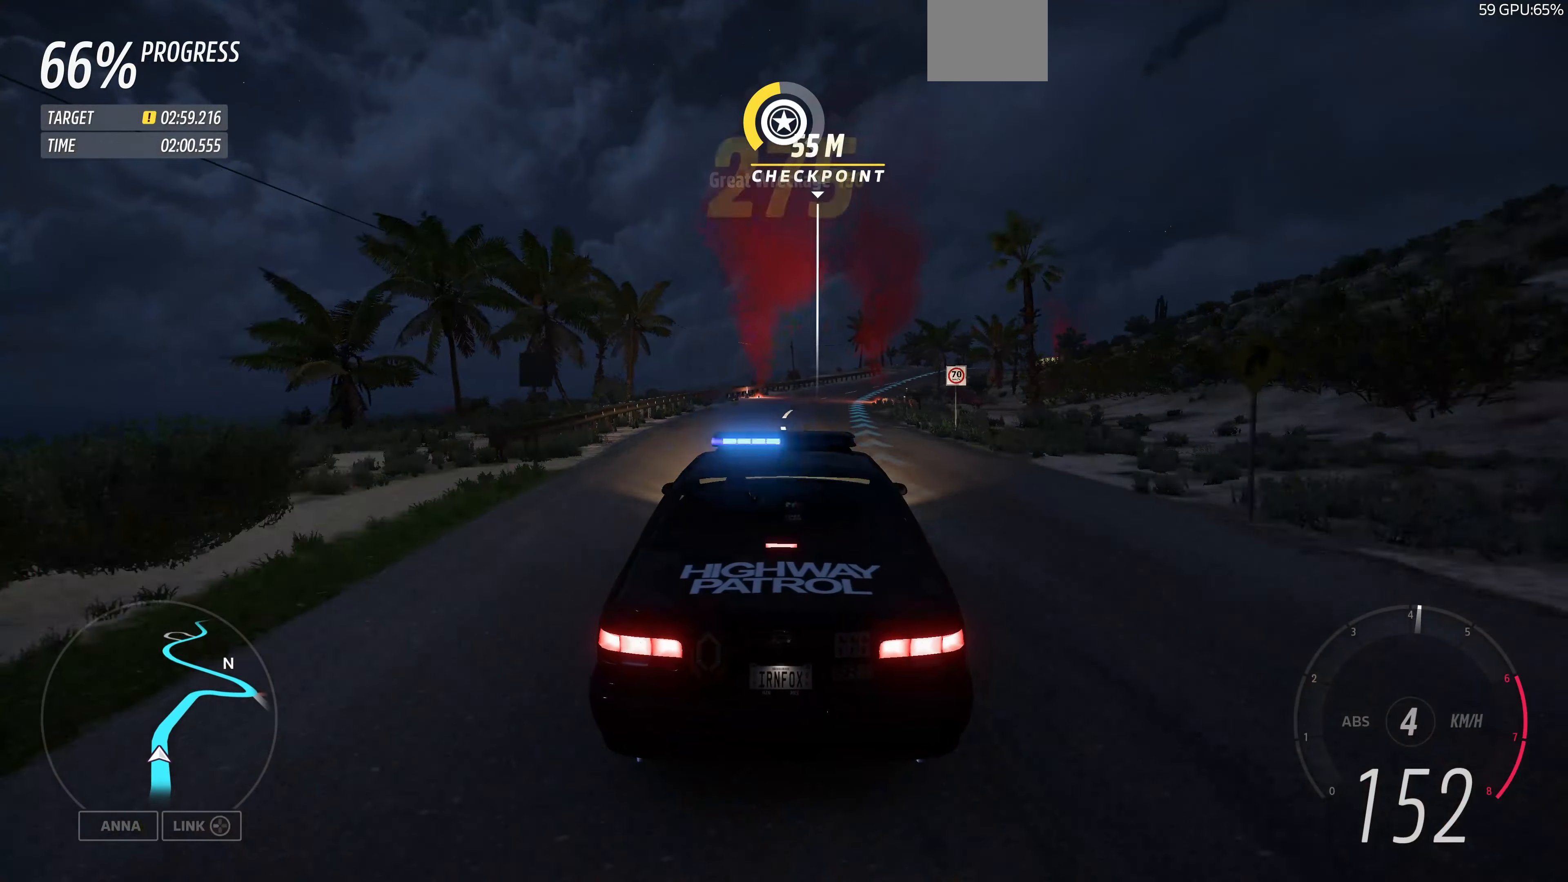
{"buttons": ["R2"], "left_stick": "up", "right_stick": "center", "events": []}
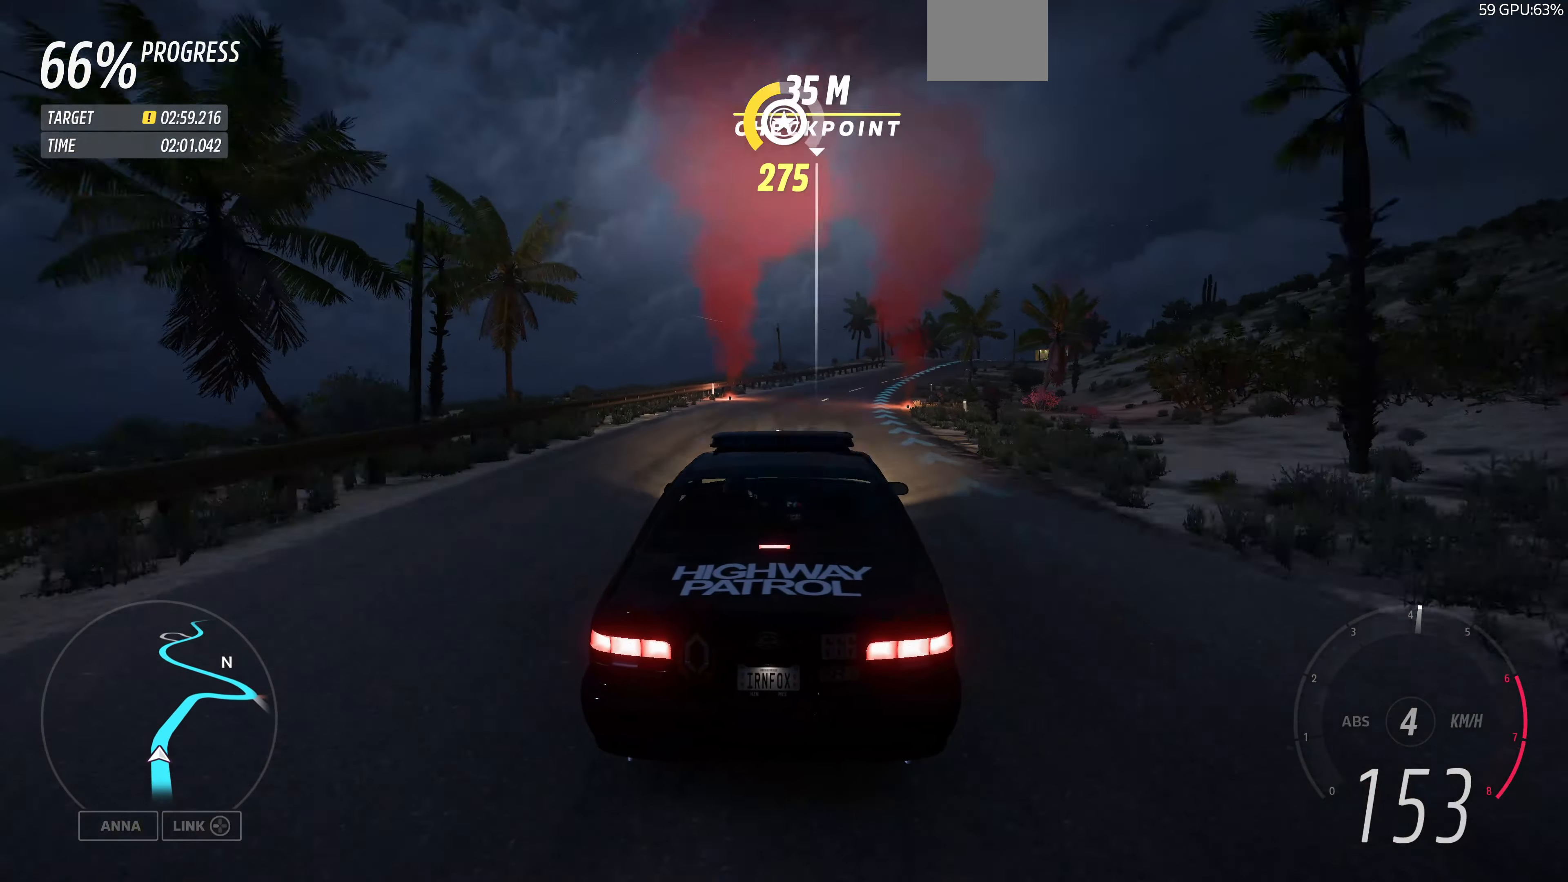
{"buttons": ["R2"], "left_stick": "up", "right_stick": "center", "events": []}
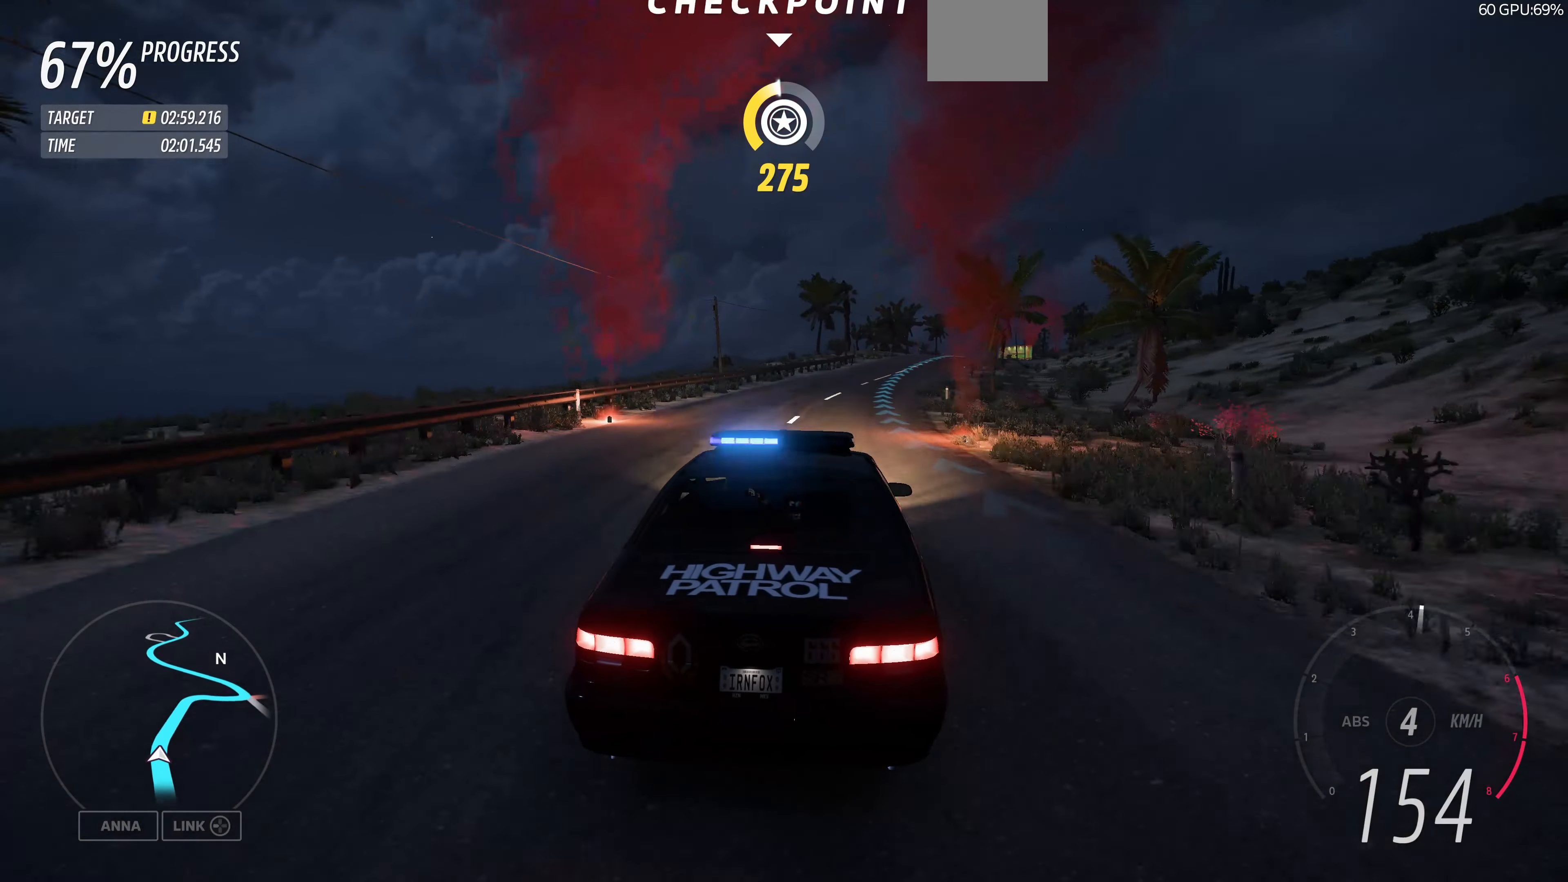
{"buttons": ["R2"], "left_stick": "up", "right_stick": "center", "events": []}
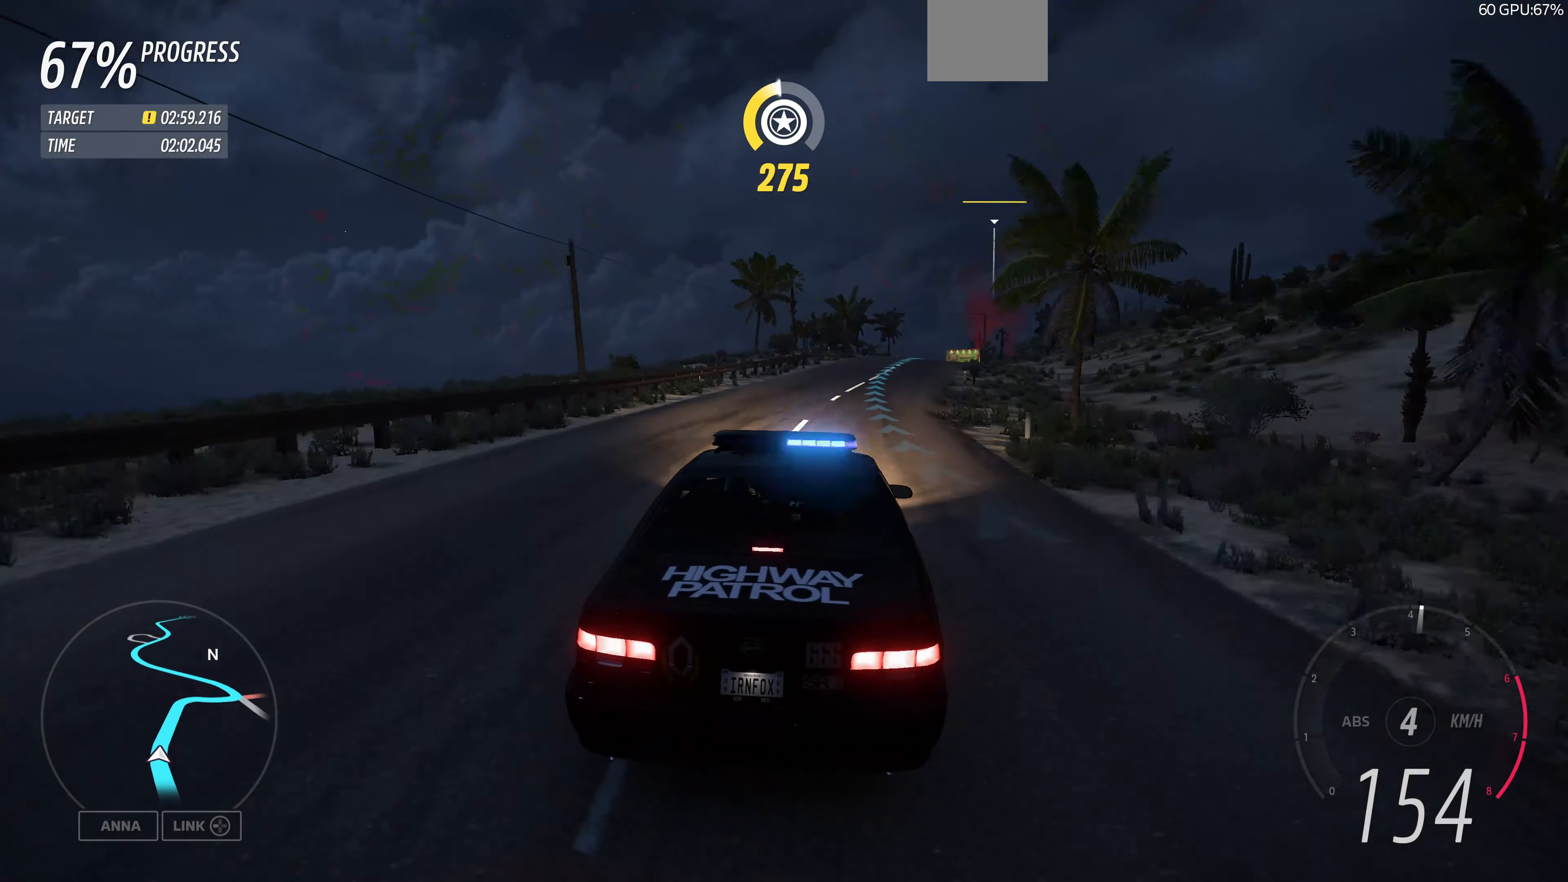
{"buttons": ["R2"], "left_stick": "up", "right_stick": "center", "events": []}
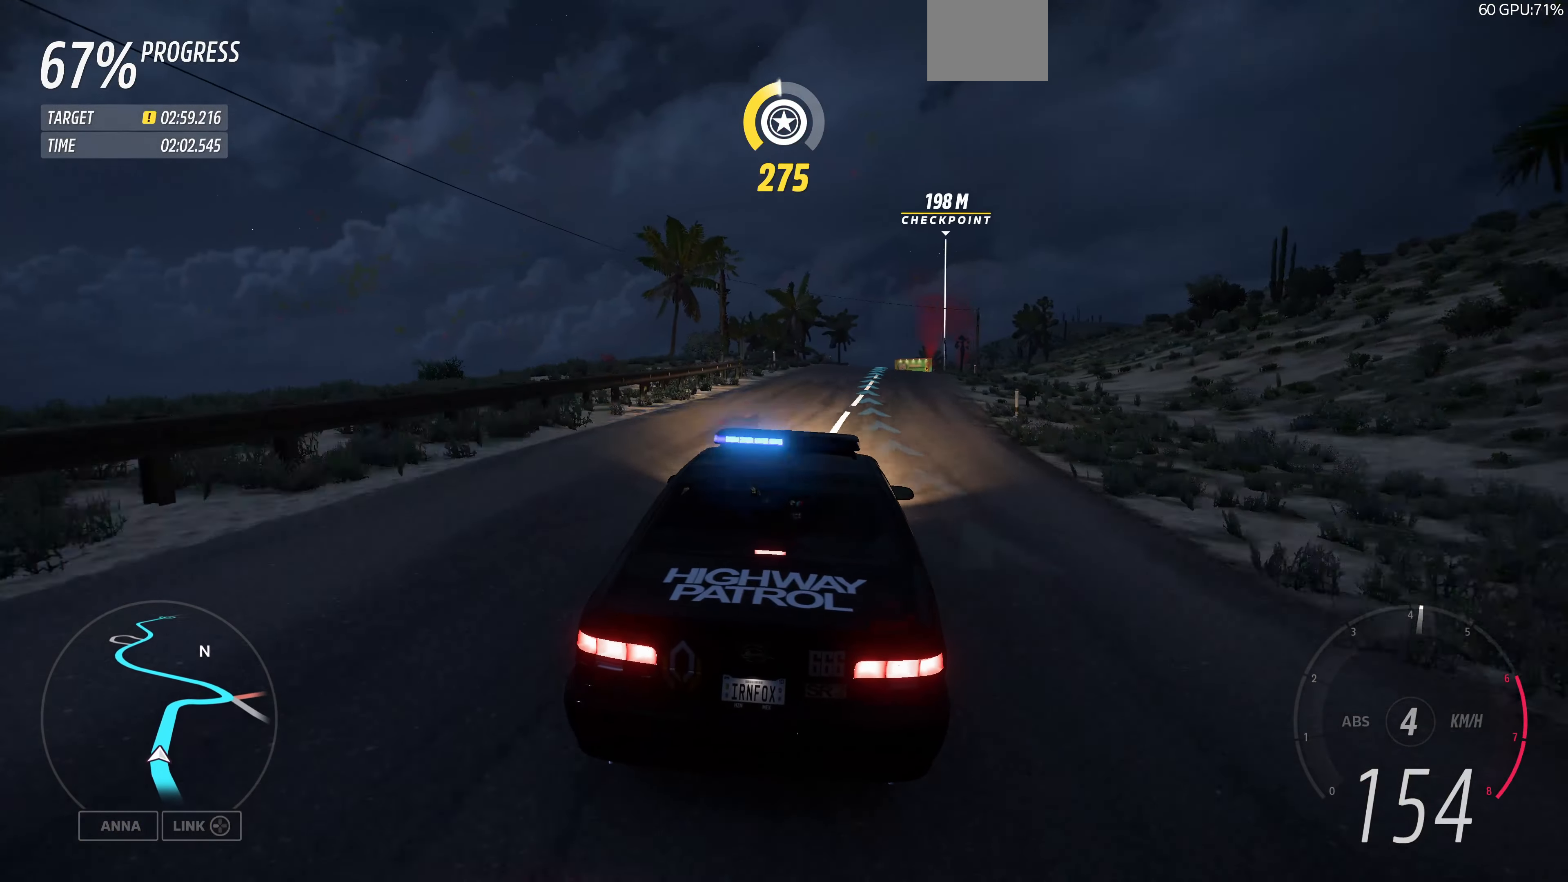
{"buttons": ["R2"], "left_stick": "up", "right_stick": "center", "events": []}
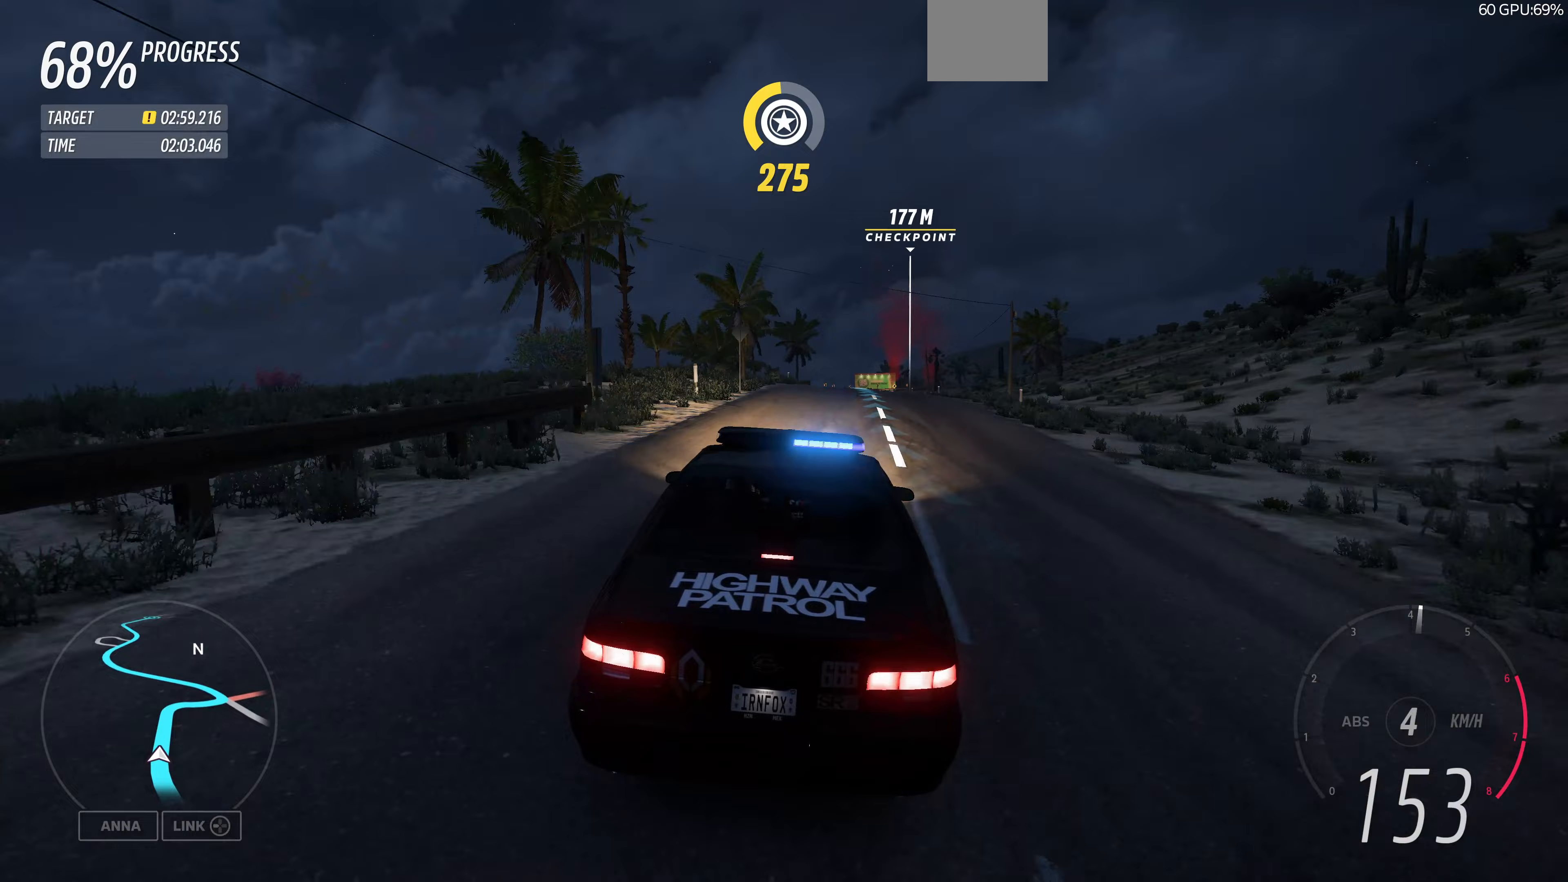
{"buttons": ["R2"], "left_stick": "up", "right_stick": "center", "events": []}
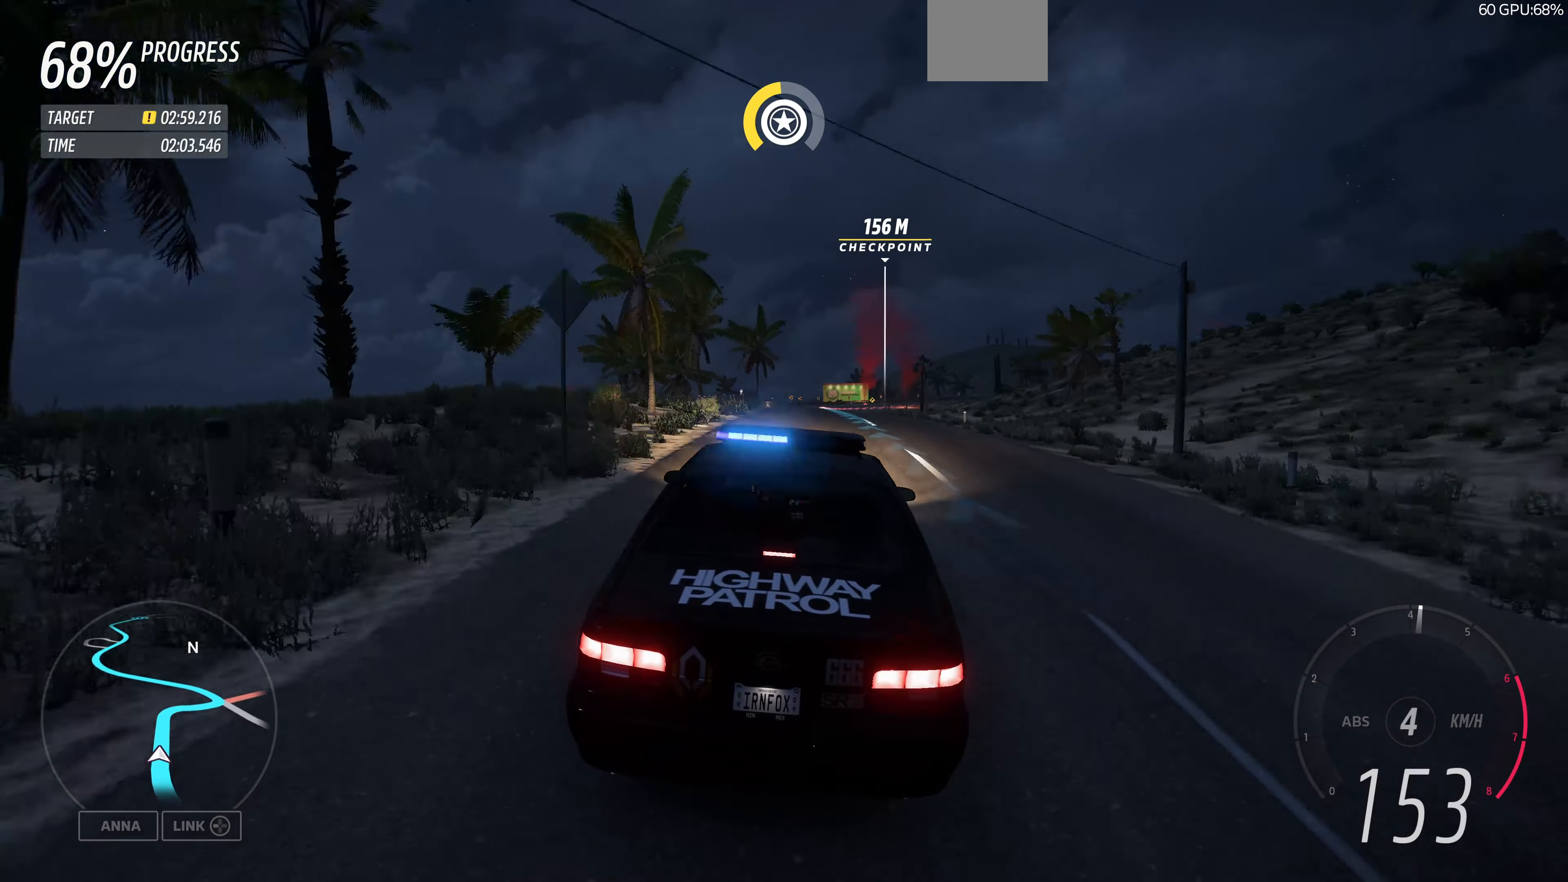
{"buttons": ["R2"], "left_stick": "up", "right_stick": "center", "events": []}
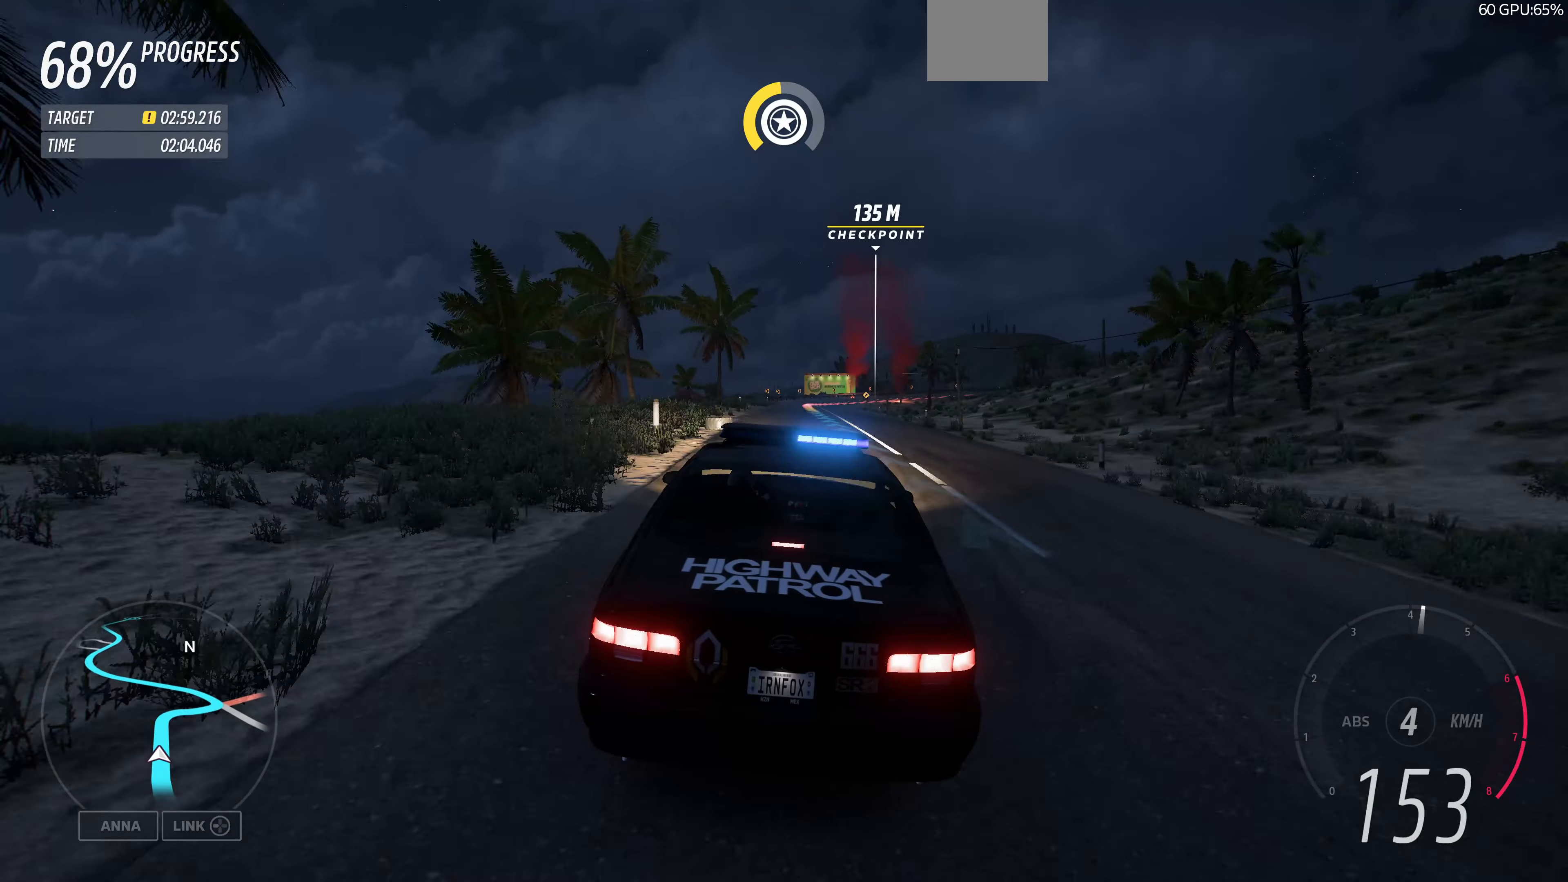
{"buttons": ["R2"], "left_stick": "up", "right_stick": "center", "events": []}
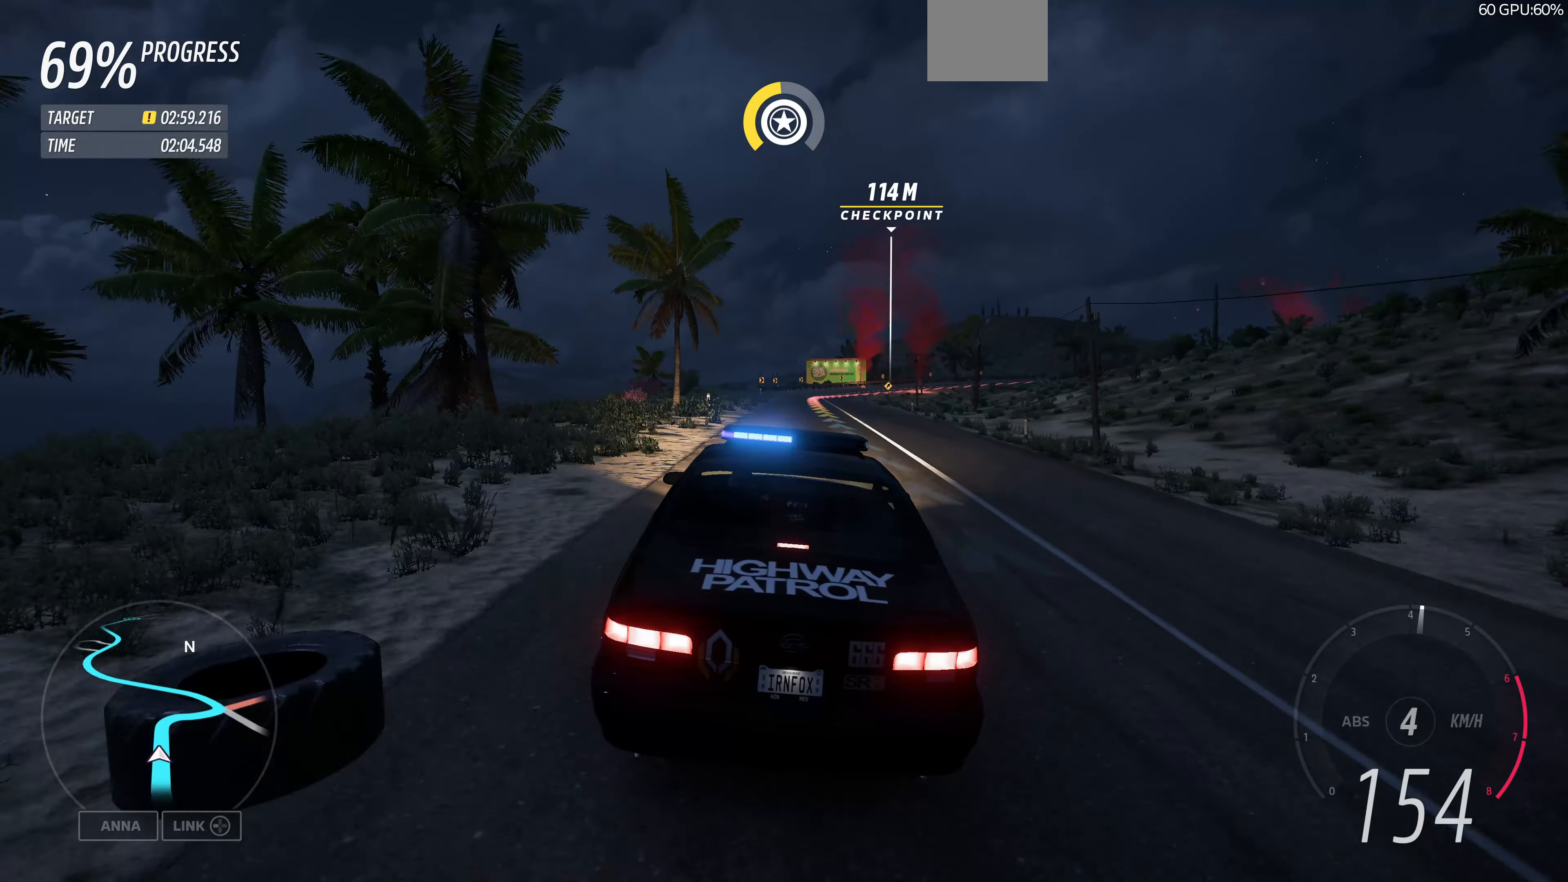
{"buttons": ["R2"], "left_stick": "up", "right_stick": "center", "events": []}
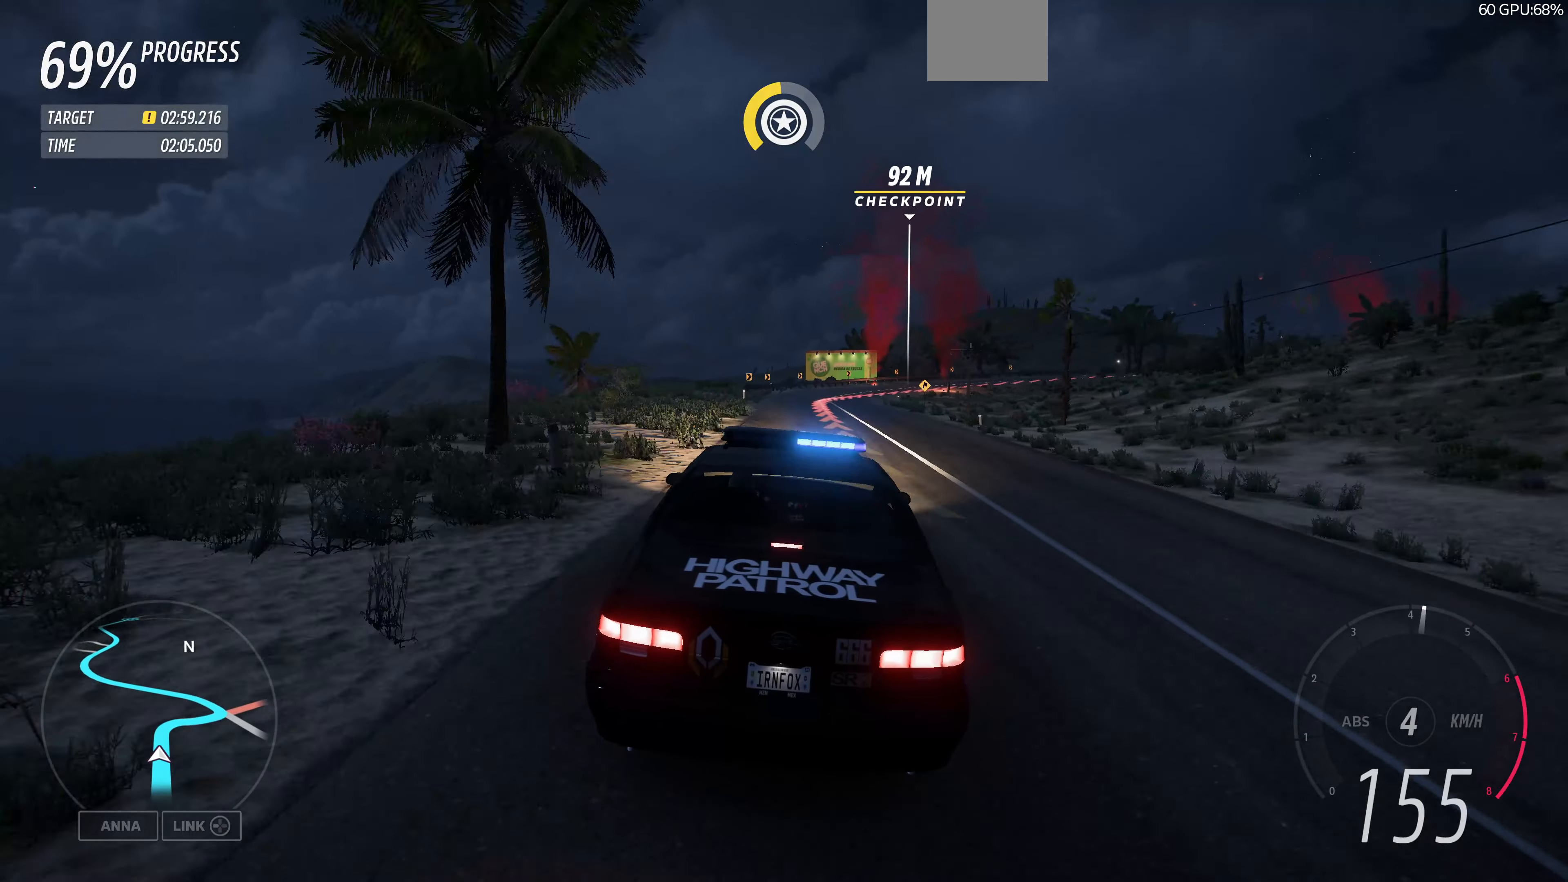
{"buttons": ["L2", "R2"], "left_stick": "up-right", "right_stick": "center", "events": [[367, "left_stick", "up-right"], [500, "L2", "down"]]}
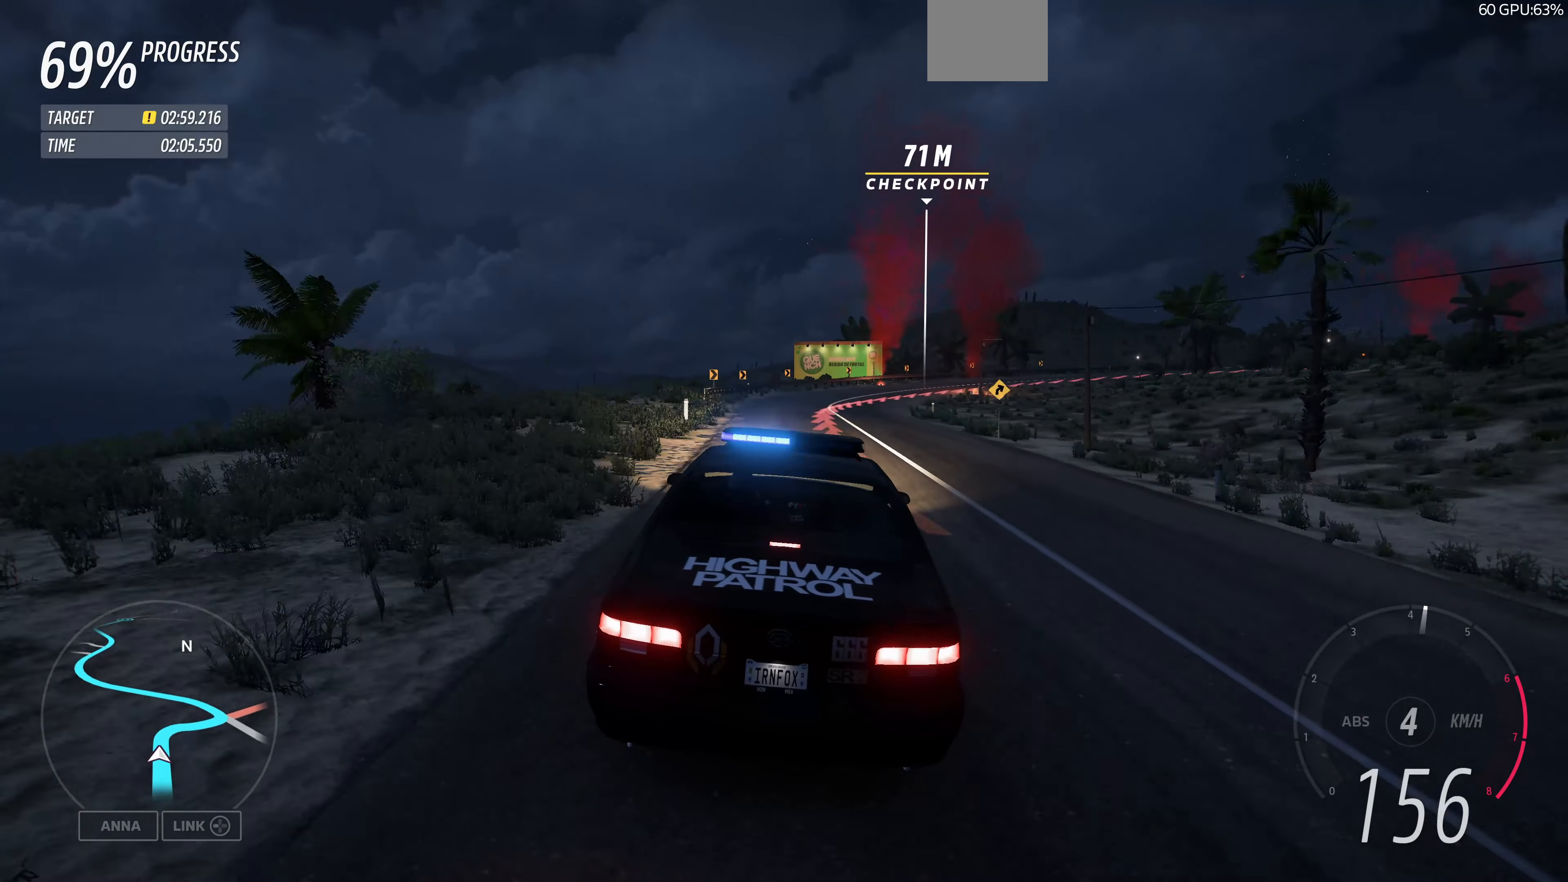
{"buttons": ["L2"], "left_stick": "up-right", "right_stick": "center", "events": [[67, "R2", "up"]]}
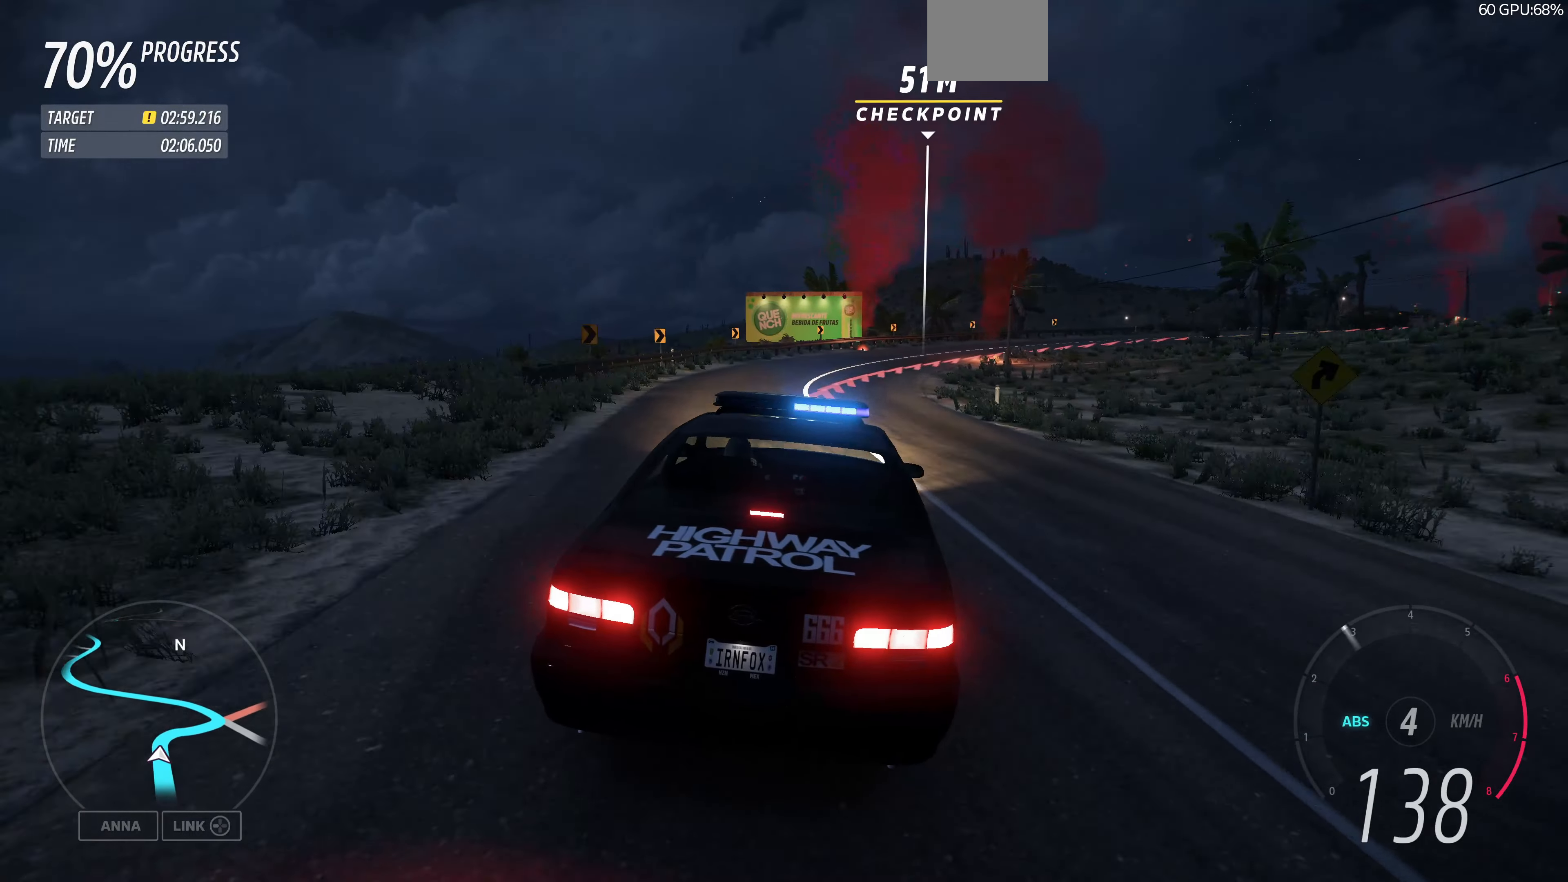
{"buttons": ["L2"], "left_stick": "up-right", "right_stick": "center", "events": []}
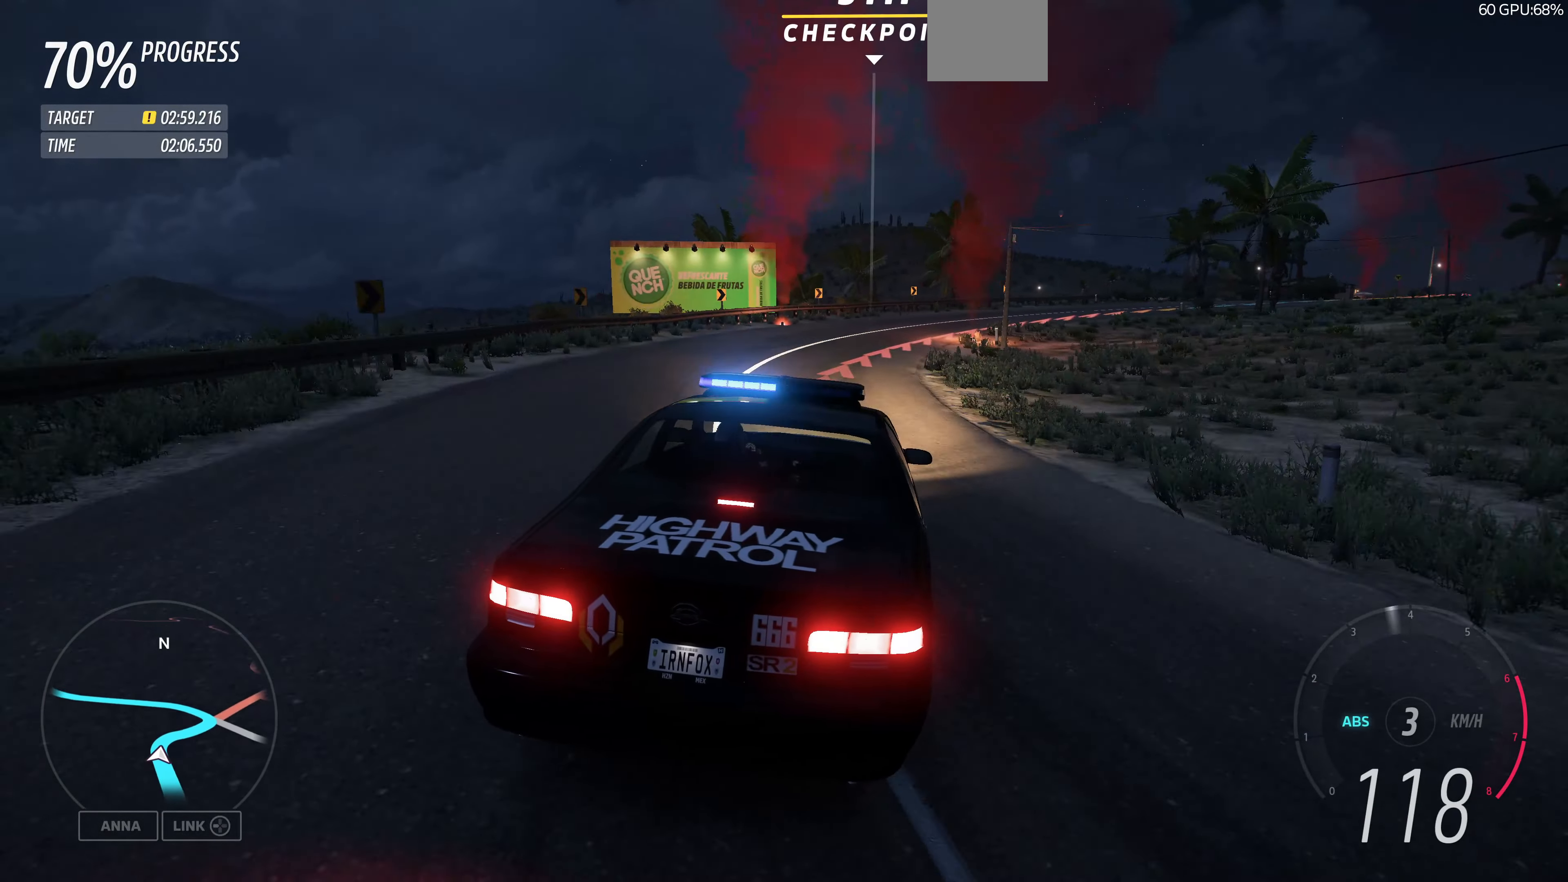
{"buttons": [], "left_stick": "up-right", "right_stick": "center", "events": [[400, "L2", "up"]]}
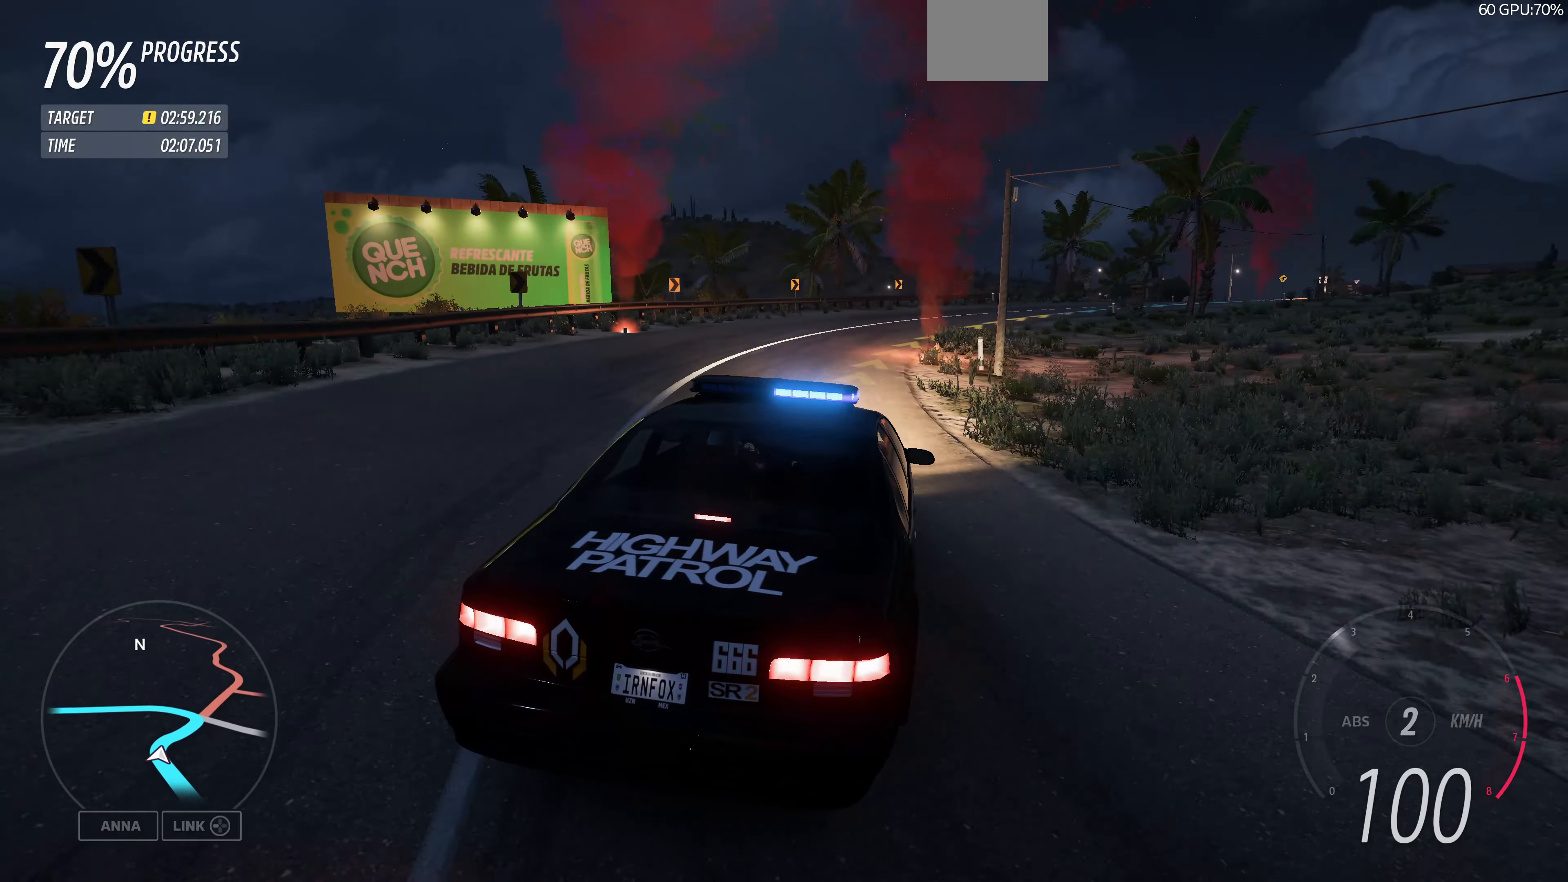
{"buttons": ["R2"], "left_stick": "up-right", "right_stick": "center", "events": [[100, "R2", "down"]]}
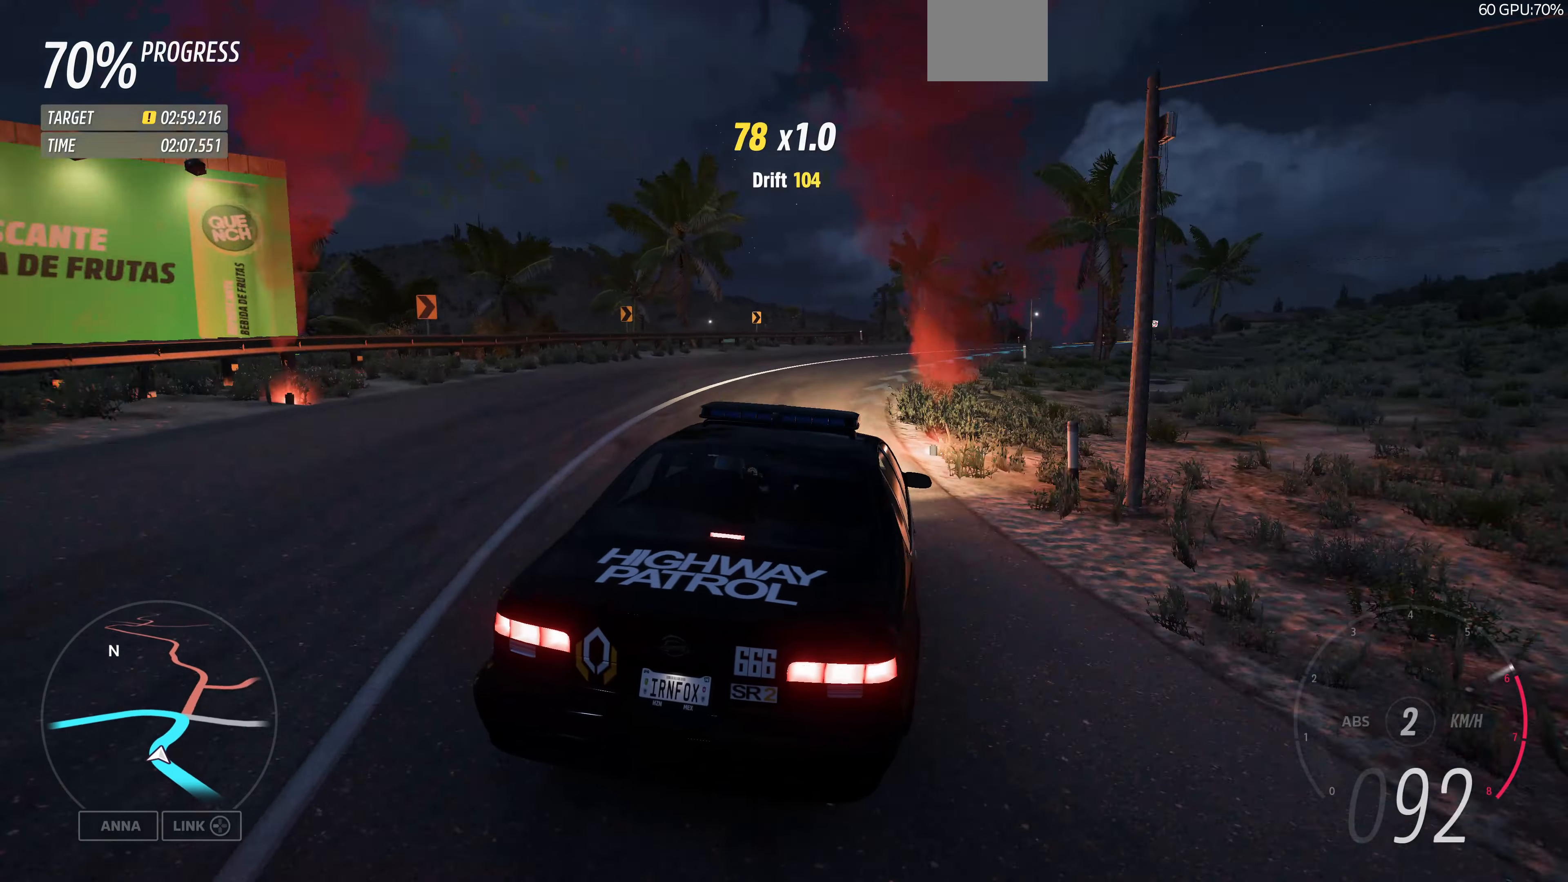
{"buttons": ["R2"], "left_stick": "up", "right_stick": "center", "events": [[333, "left_stick", "up"]]}
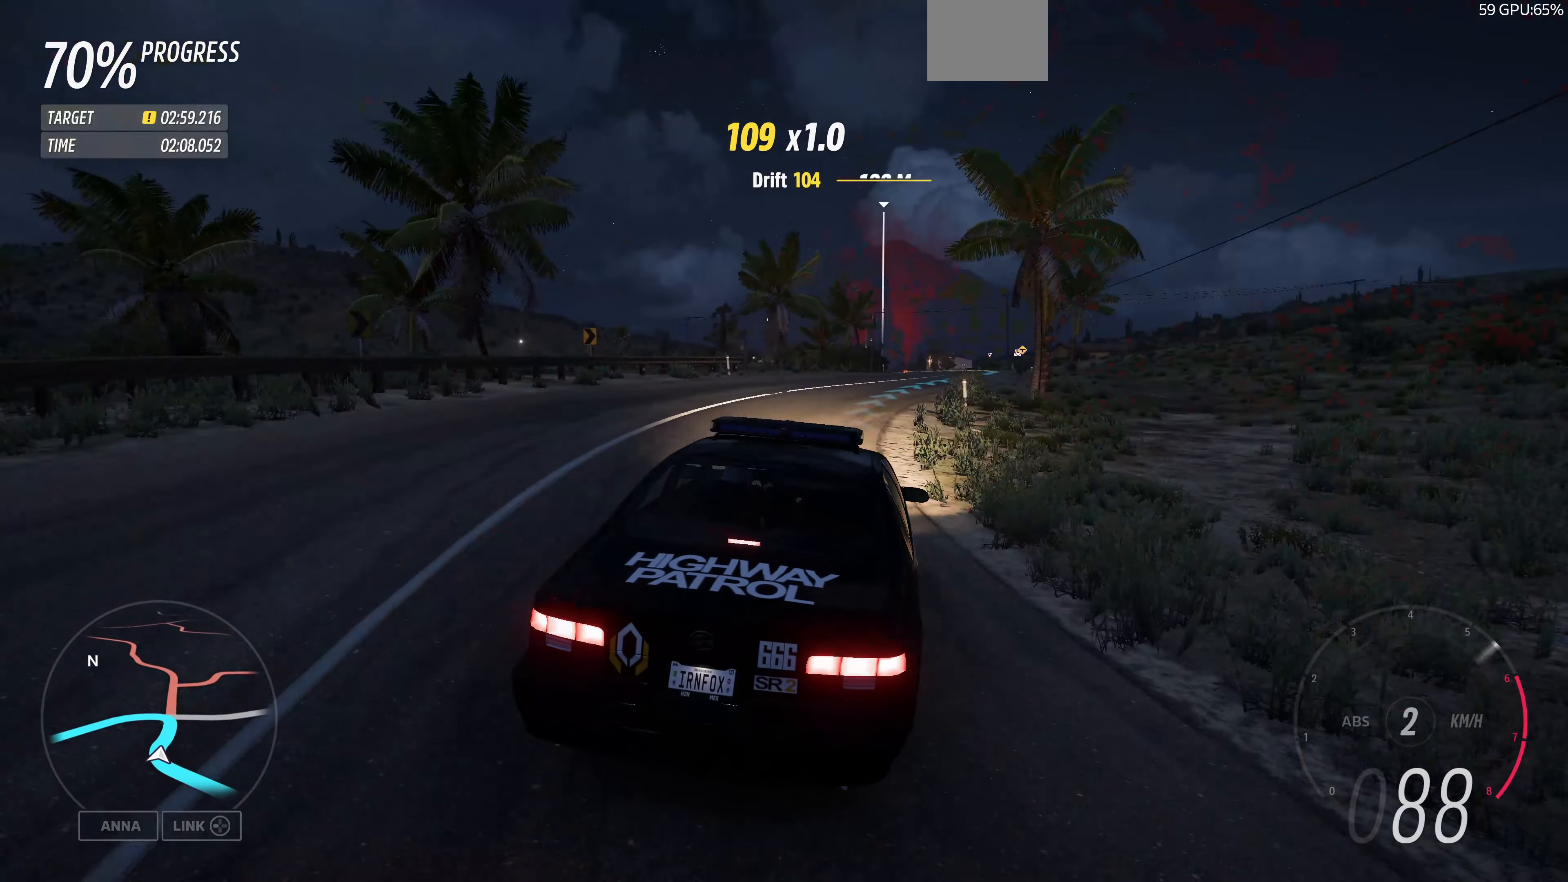
{"buttons": ["R2"], "left_stick": "up", "right_stick": "up", "events": [[200, "right_stick", "up"]]}
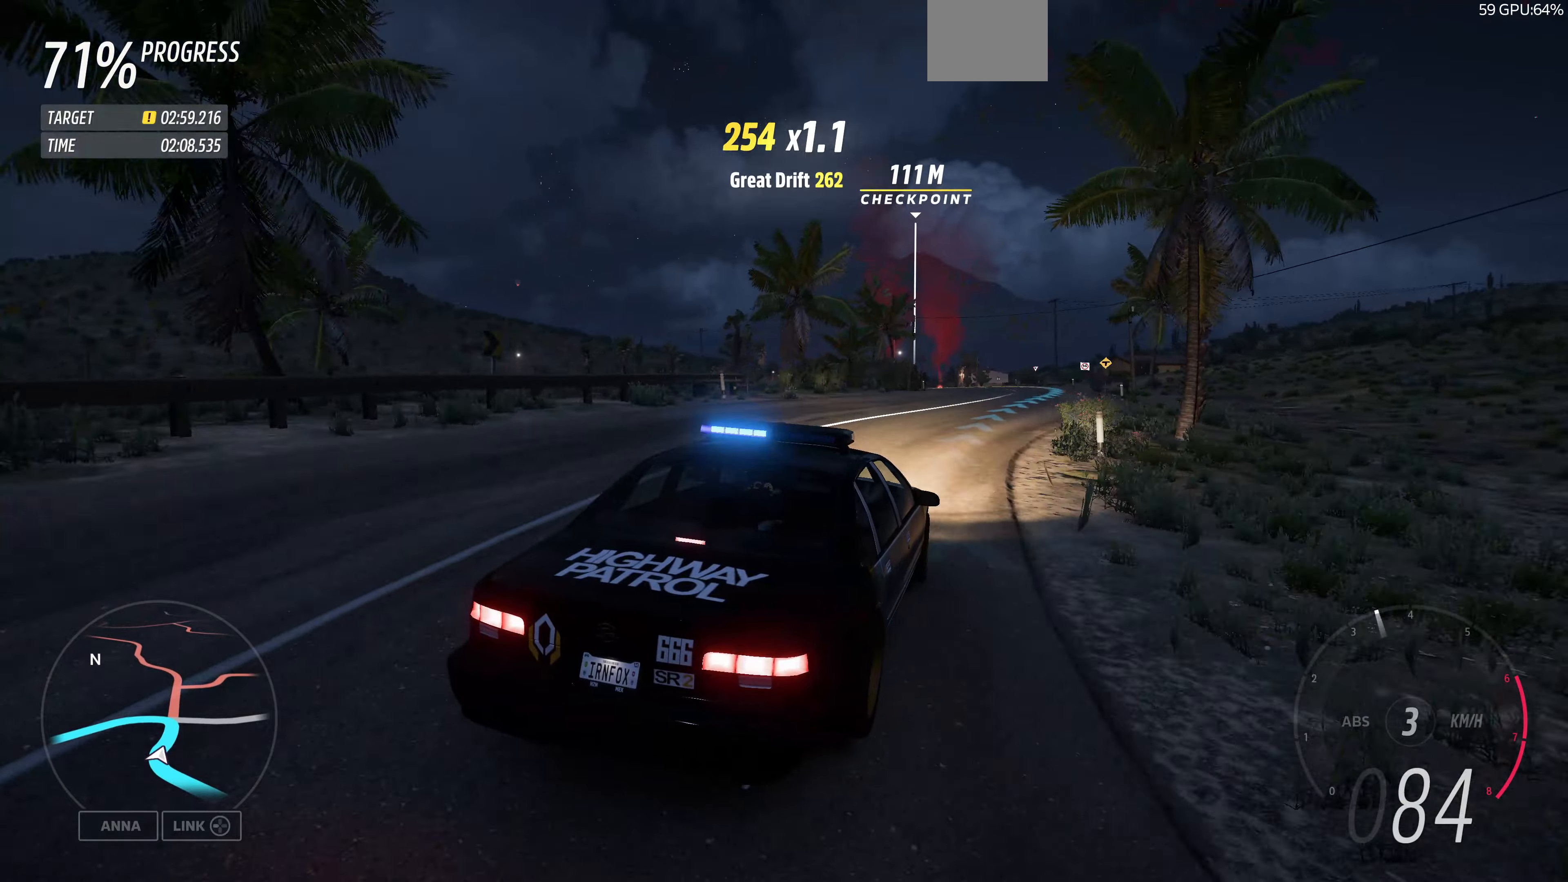
{"buttons": ["R2"], "left_stick": "up-right", "right_stick": "up", "events": [[100, "left_stick", "up-right"]]}
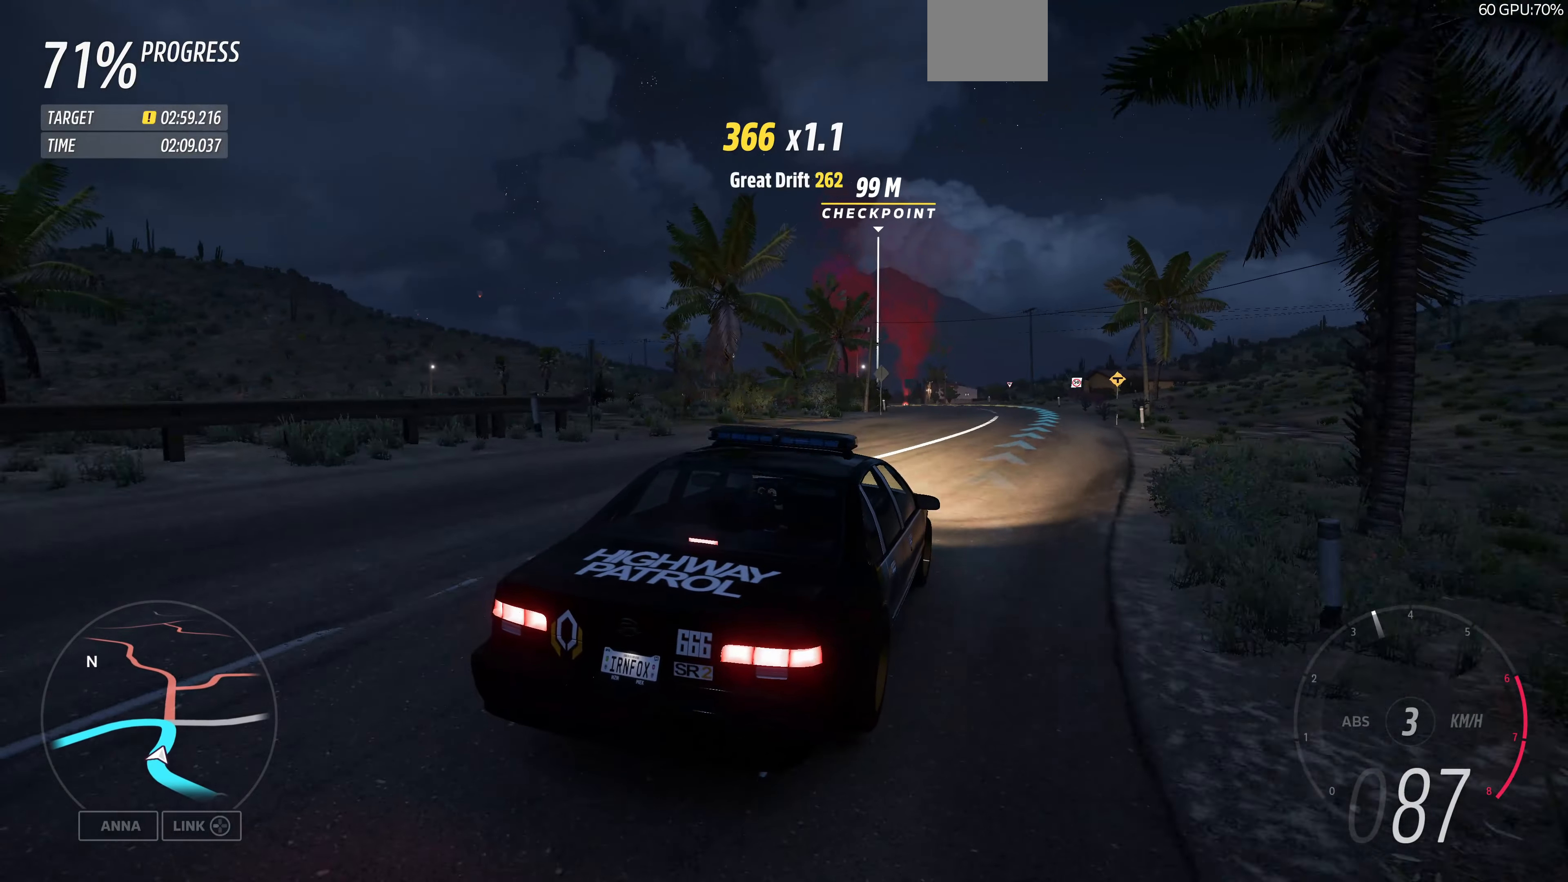
{"buttons": ["R2"], "left_stick": "up", "right_stick": "up", "events": [[133, "left_stick", "right"], [233, "left_stick", "center"], [400, "left_stick", "up"]]}
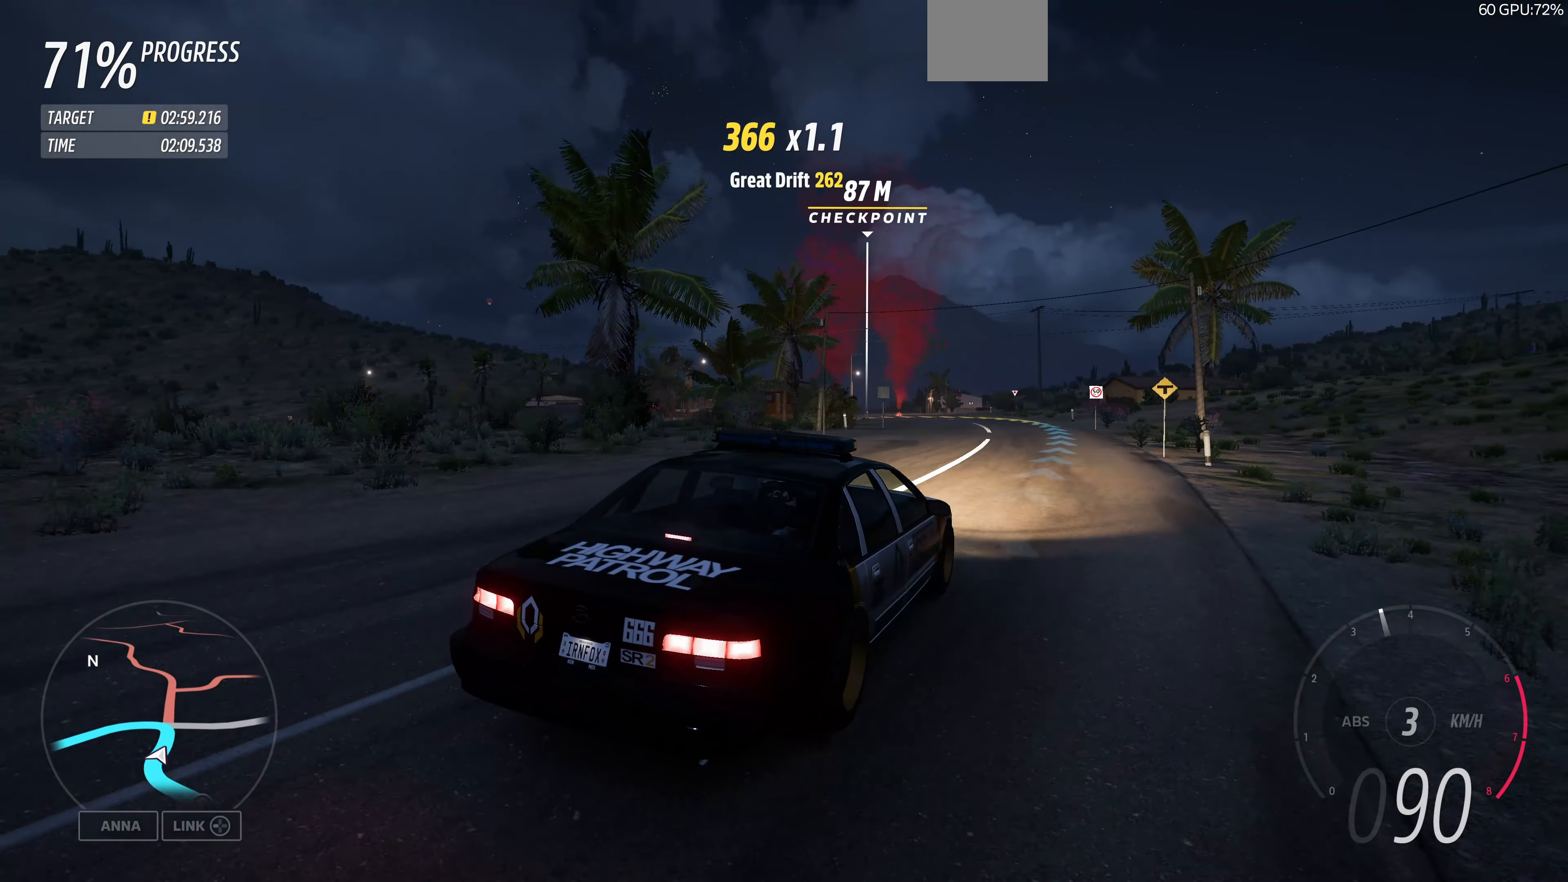
{"buttons": ["R2"], "left_stick": "up-left", "right_stick": "up", "events": [[433, "left_stick", "up-left"]]}
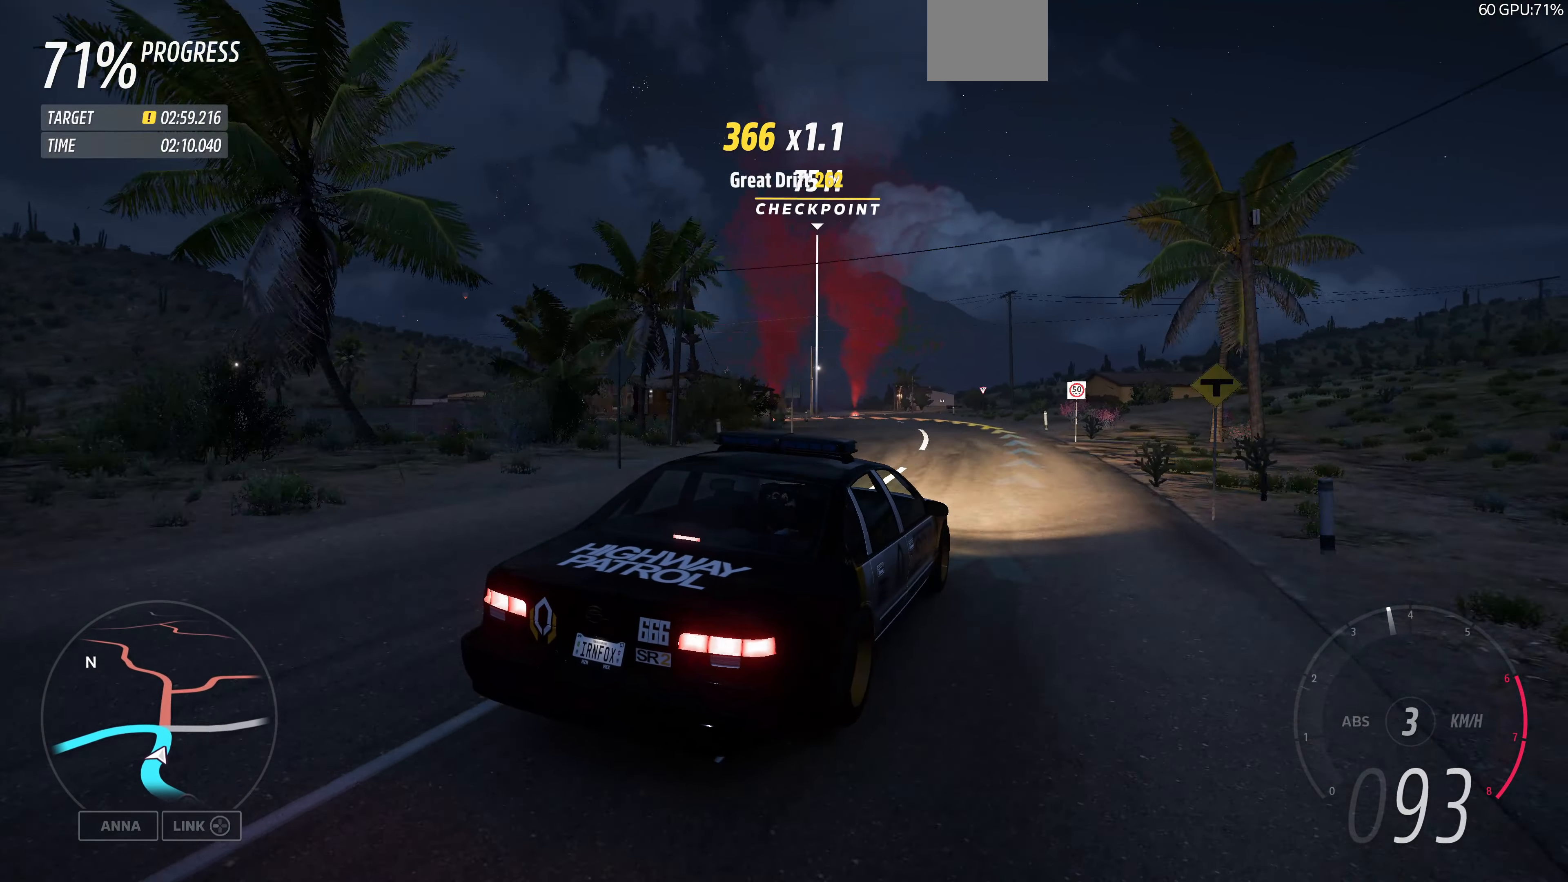
{"buttons": ["R2"], "left_stick": "up-left", "right_stick": "center", "events": [[166, "right_stick", "center"]]}
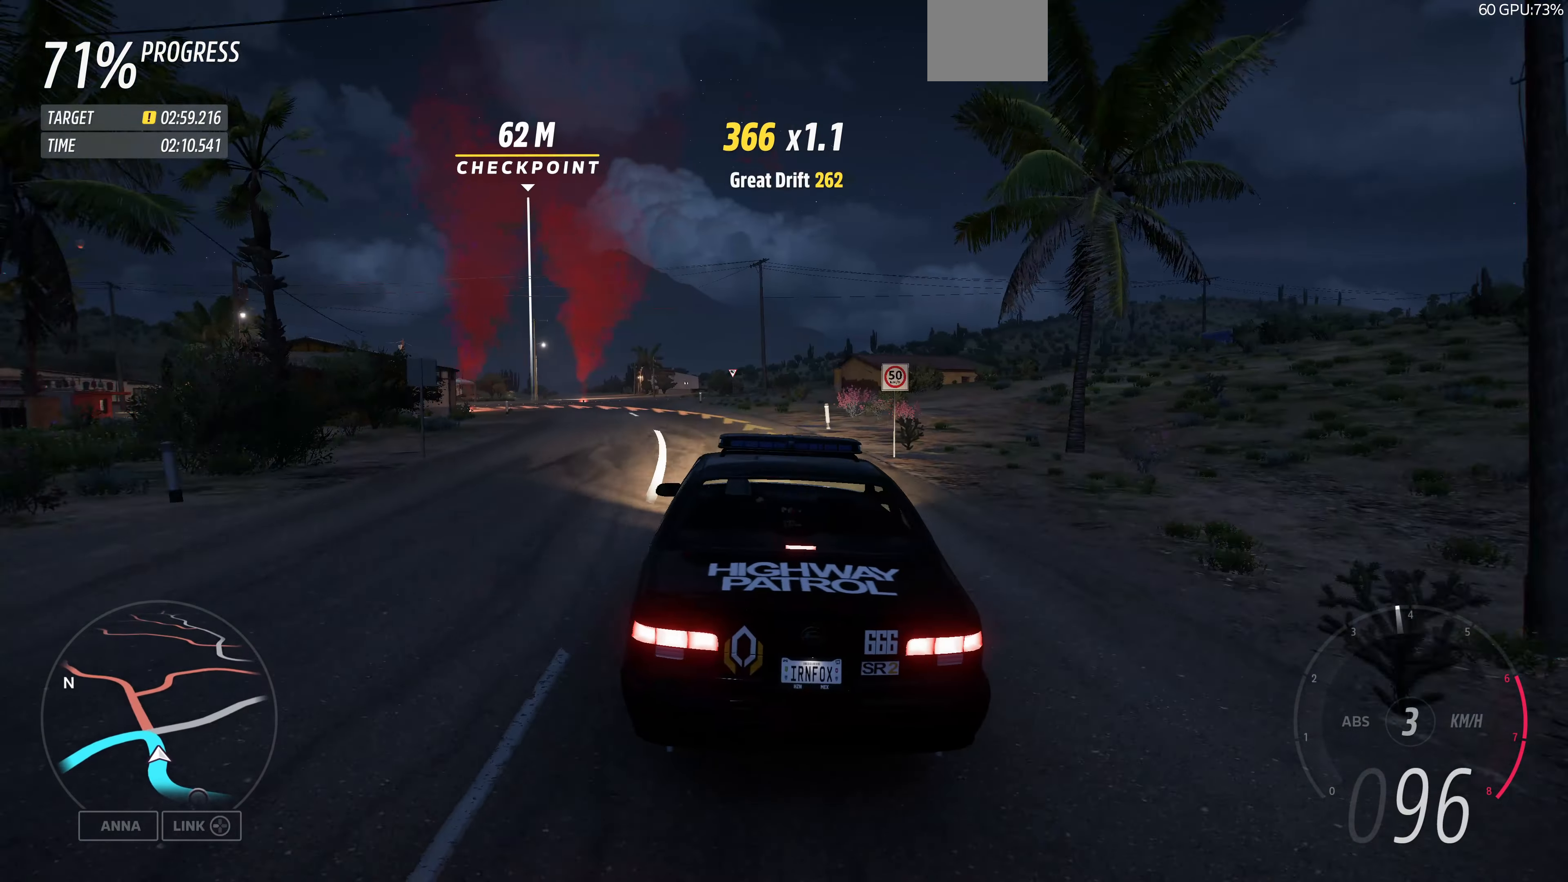
{"buttons": ["CROSS"], "left_stick": "up-left", "right_stick": "center", "events": [[333, "R2", "up"], [500, "CROSS", "down"]]}
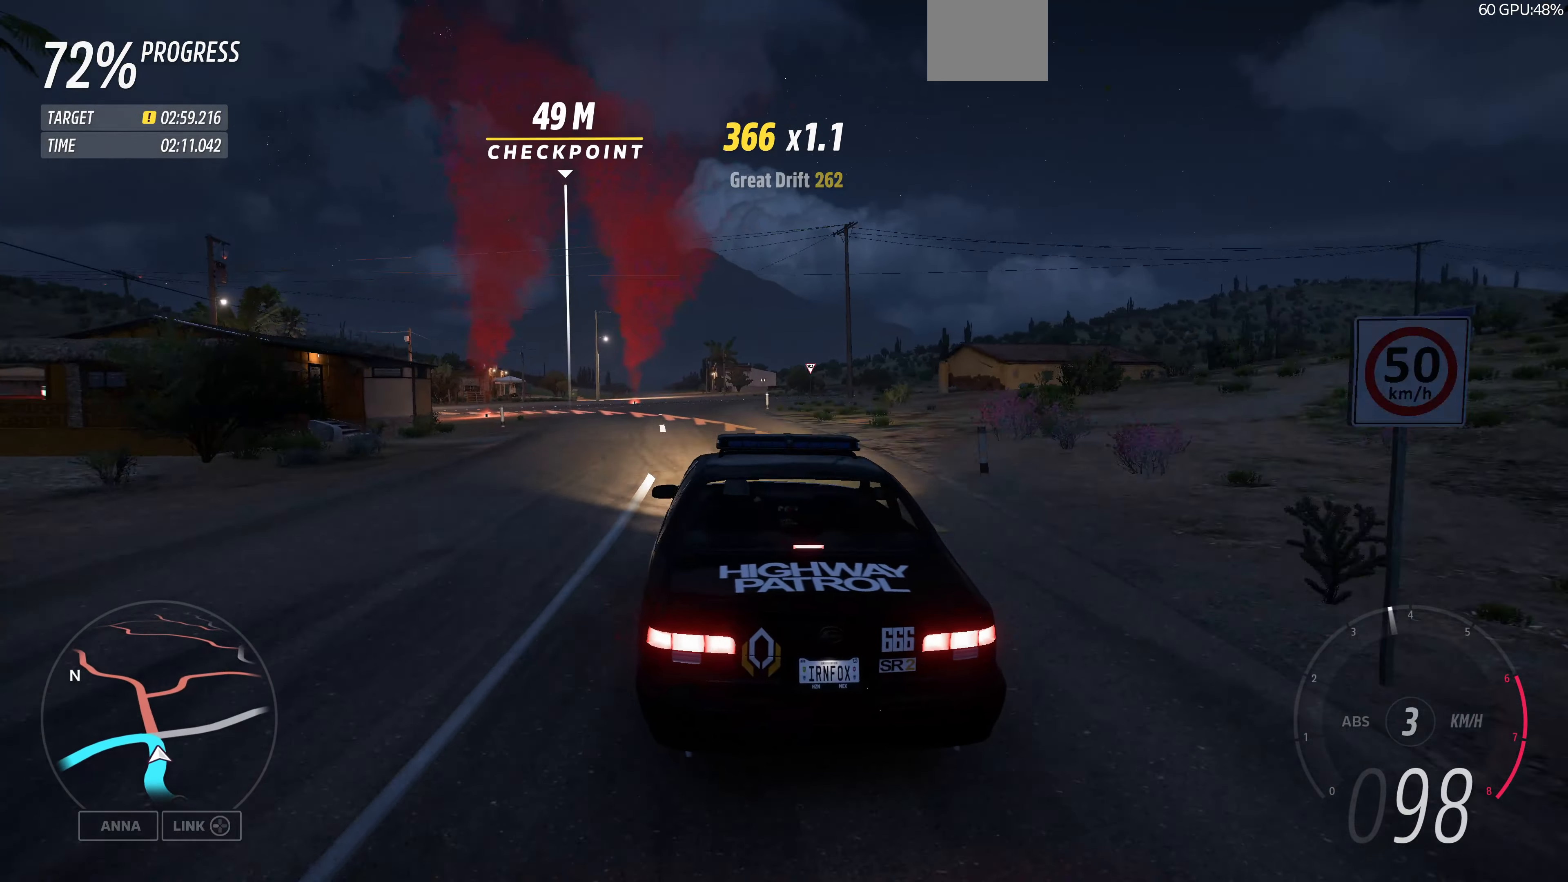
{"buttons": [], "left_stick": "up", "right_stick": "center", "events": [[33, "L2", "down"], [166, "CROSS", "up"], [166, "L2", "up"], [333, "CROSS", "down"], [333, "left_stick", "up"], [500, "CROSS", "up"]]}
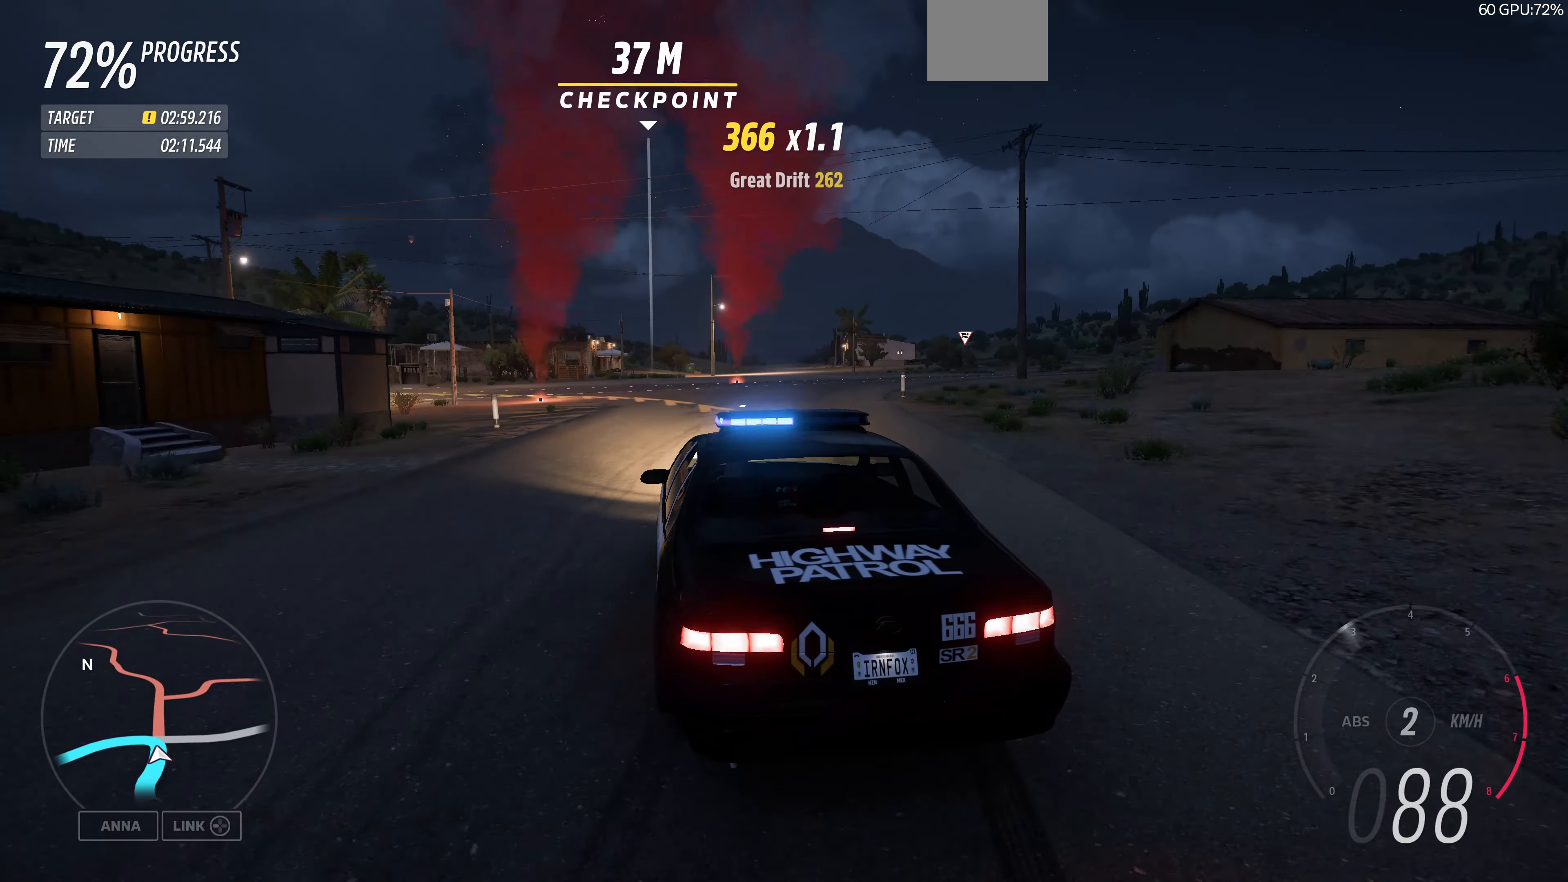
{"buttons": ["R2"], "left_stick": "up", "right_stick": "center", "events": [[100, "left_stick", "up-right"], [233, "left_stick", "up"], [500, "R2", "down"]]}
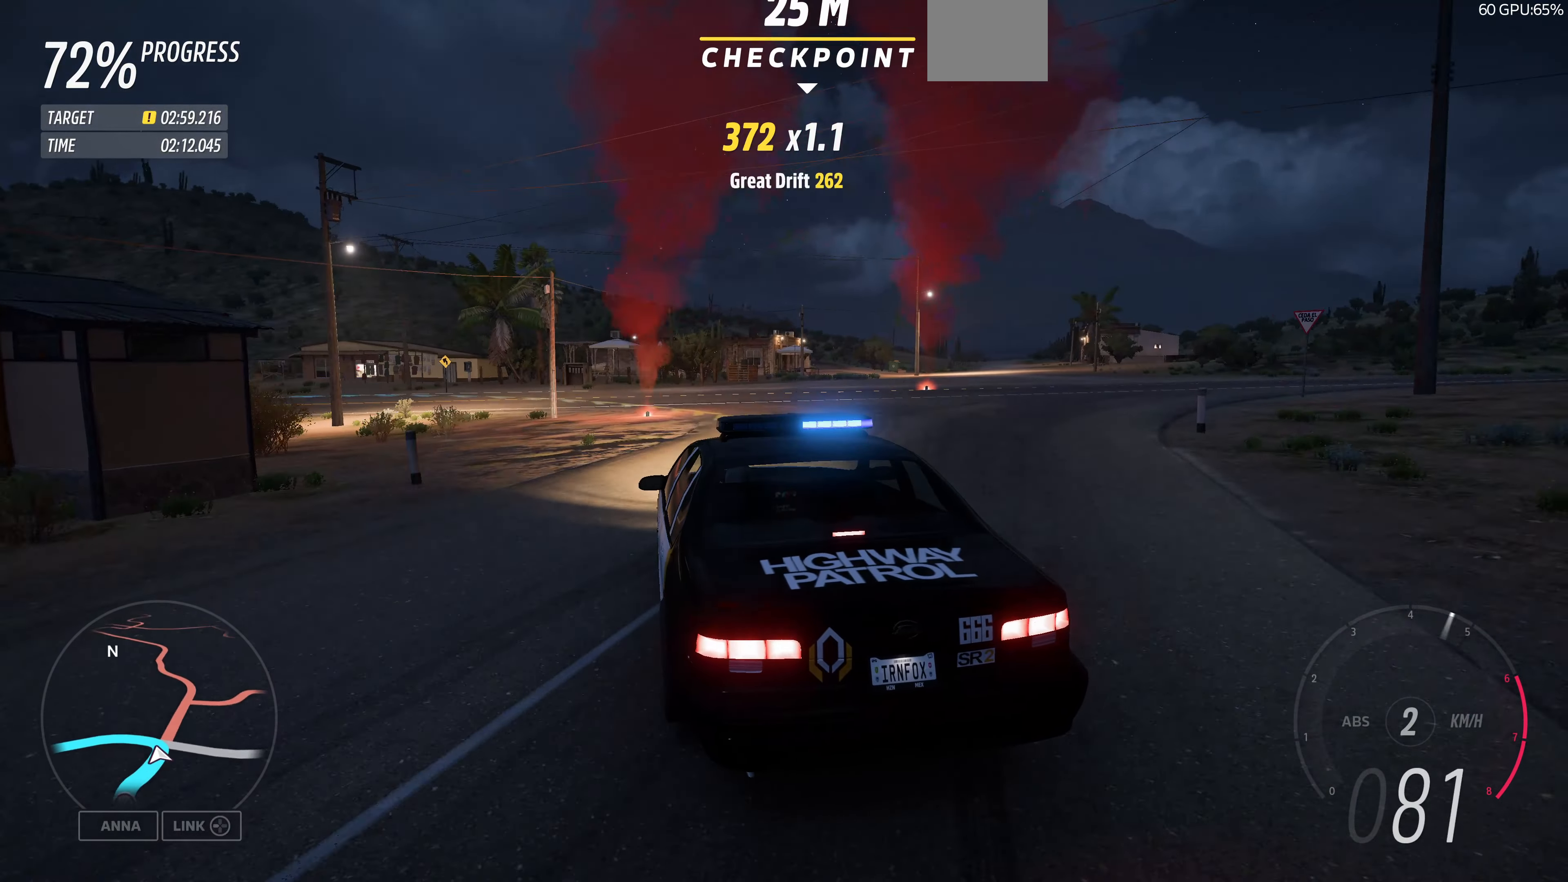
{"buttons": [], "left_stick": "up-left", "right_stick": "center", "events": [[66, "left_stick", "up-left"], [166, "R2", "up"]]}
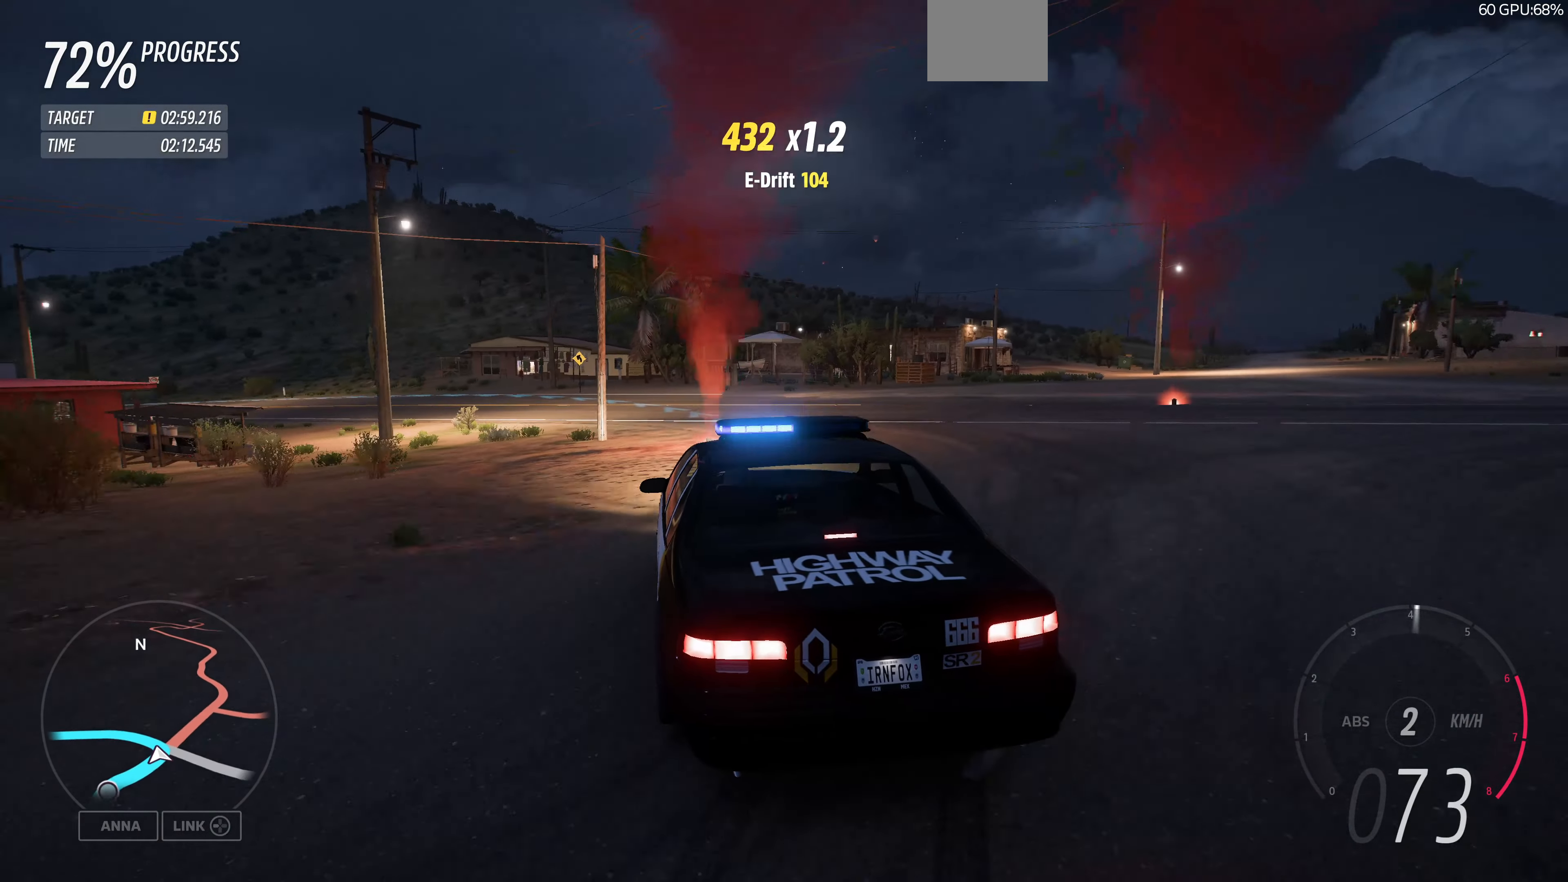
{"buttons": ["R2"], "left_stick": "center", "right_stick": "center", "events": [[166, "R2", "down"], [300, "left_stick", "center"]]}
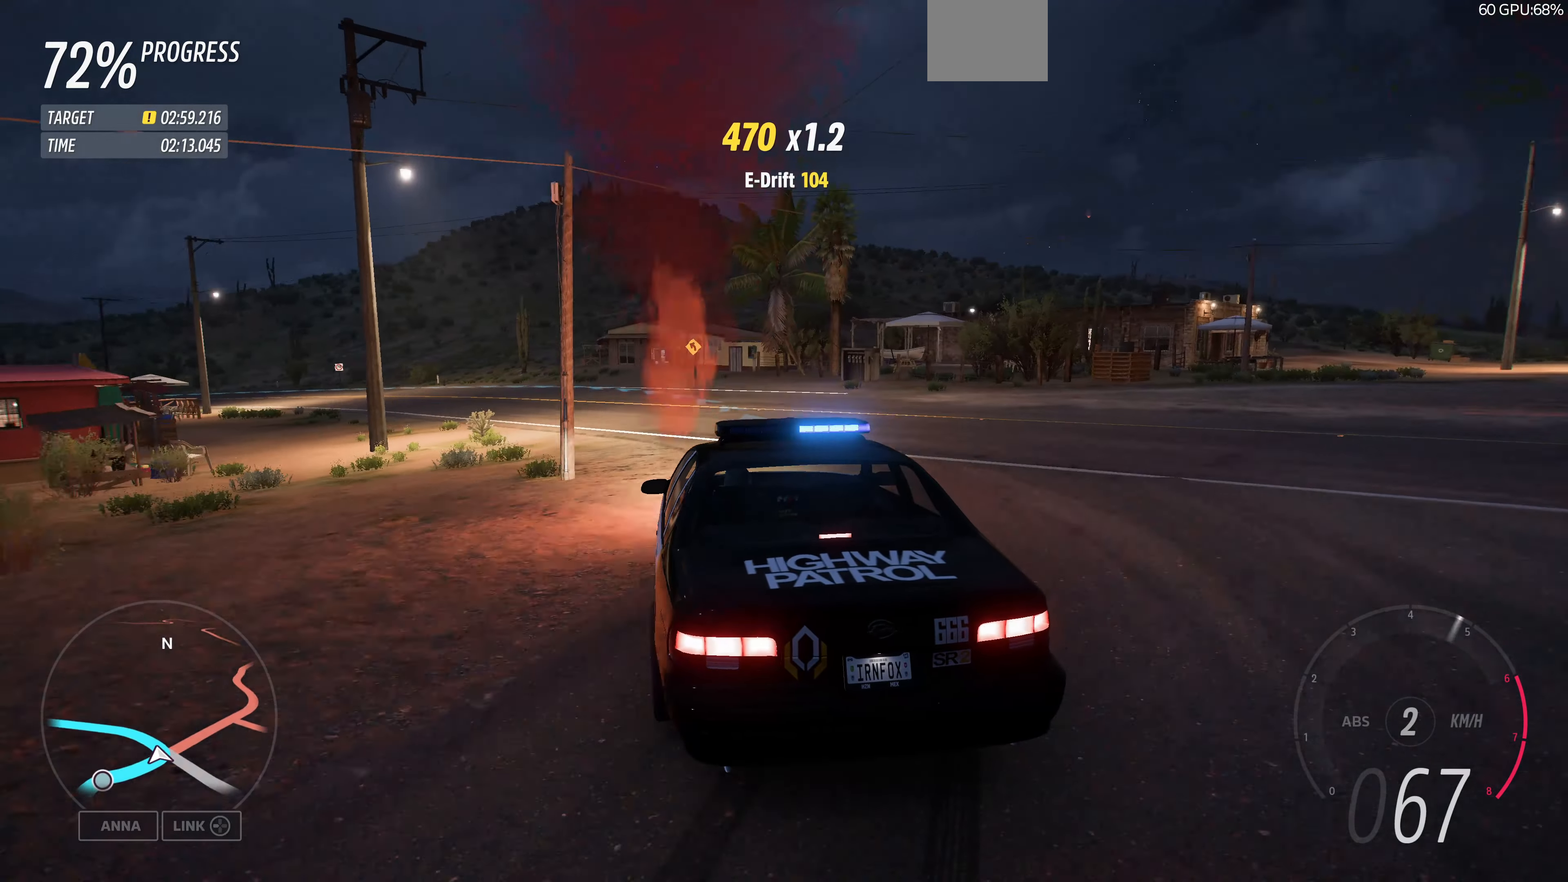
{"buttons": ["R2"], "left_stick": "up", "right_stick": "center", "events": [[133, "left_stick", "up-right"], [300, "left_stick", "up"]]}
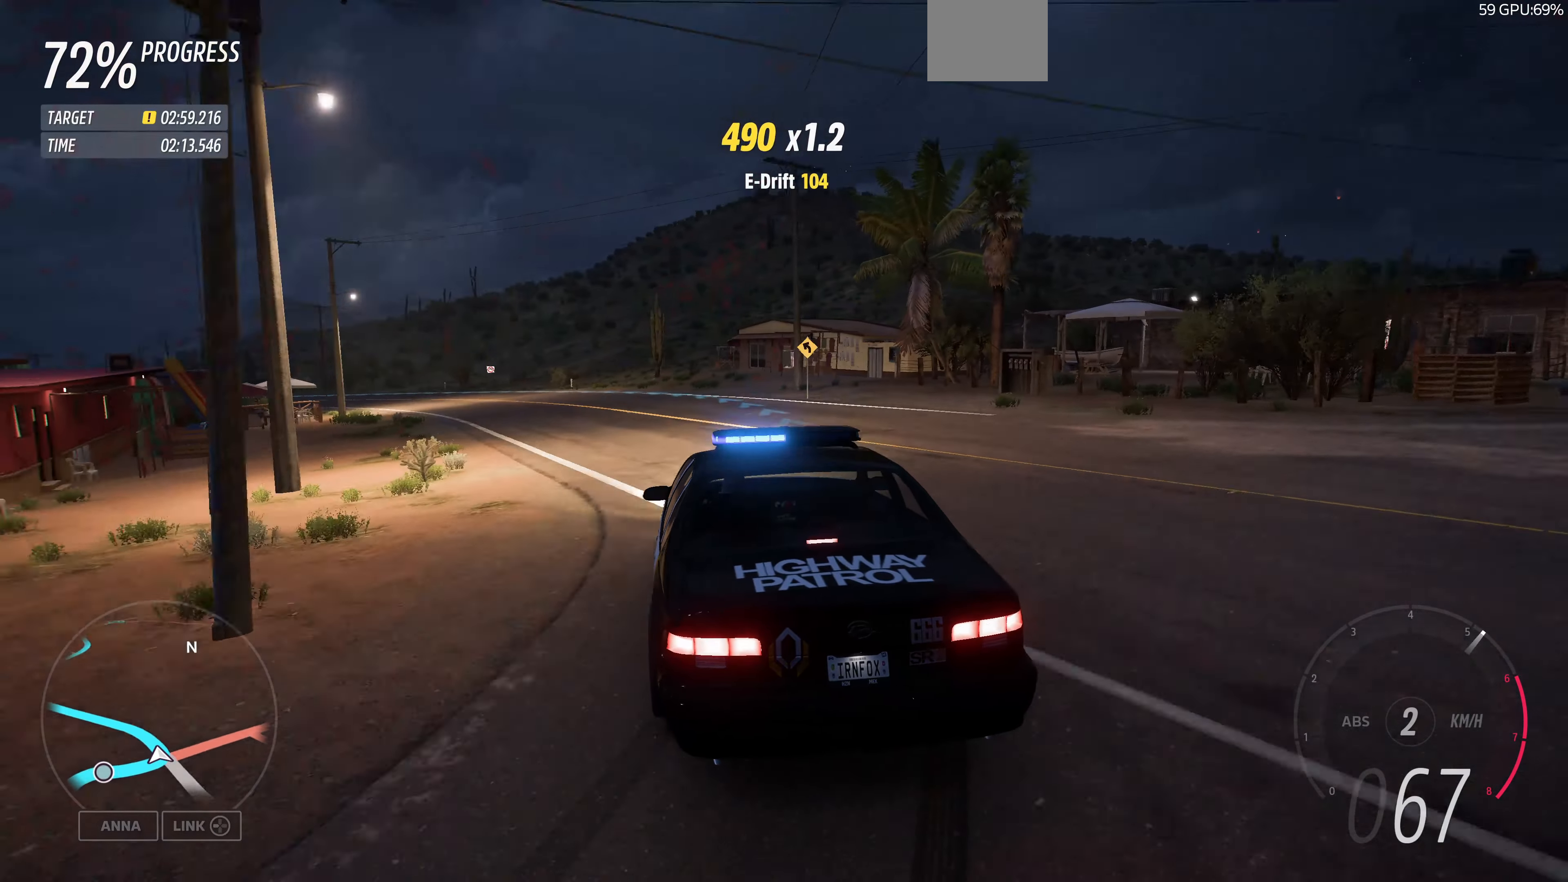
{"buttons": ["R2"], "left_stick": "up", "right_stick": "center", "events": []}